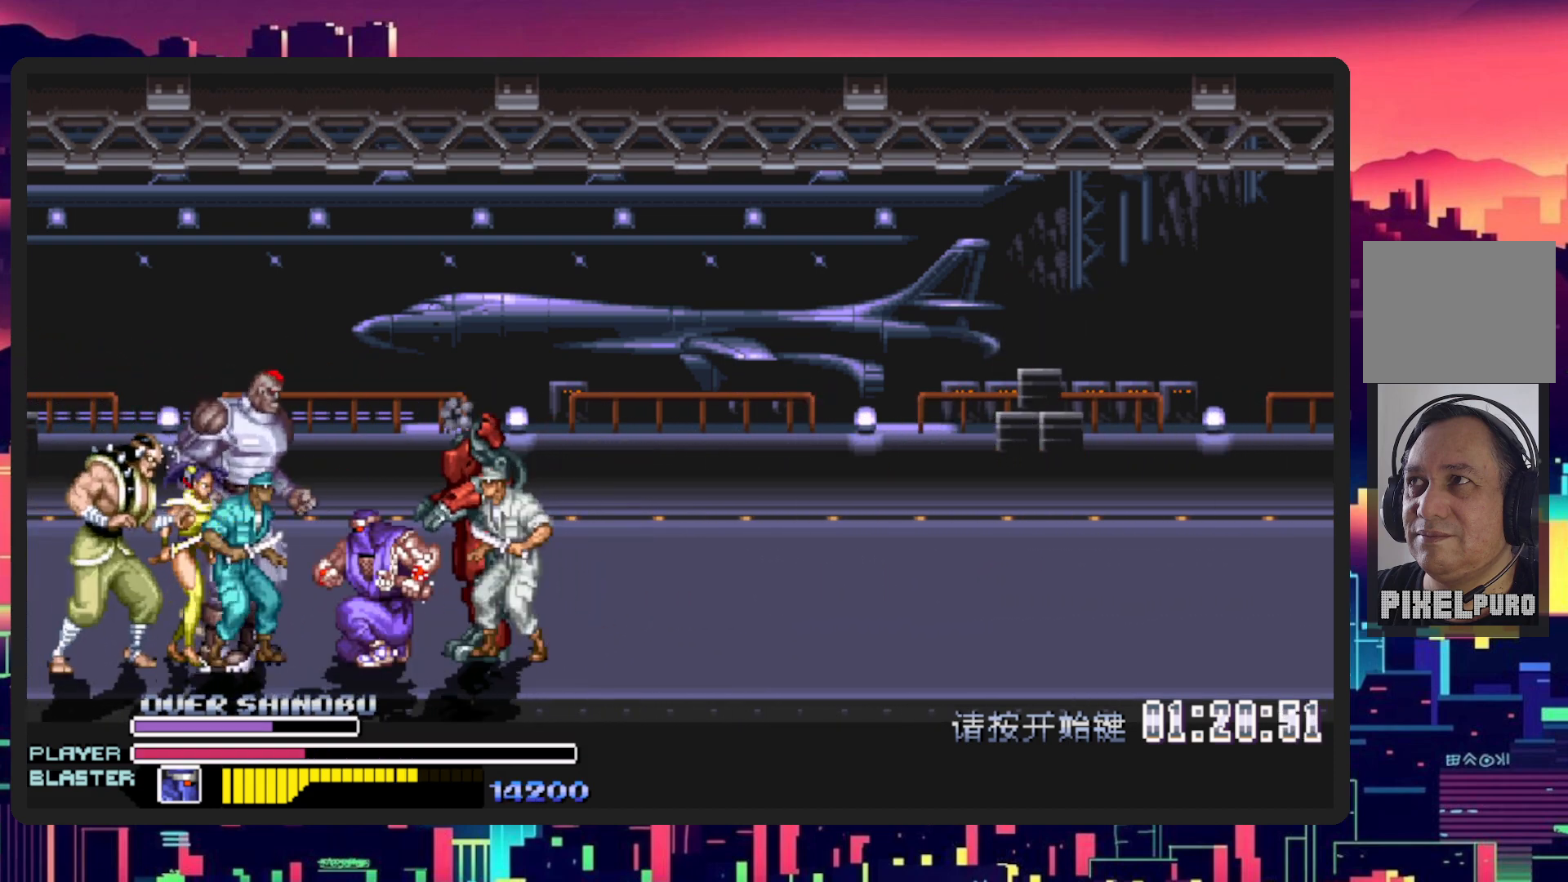
Gameplay with a controller (Nintendo layout); each line is a JSON object with the inputs held at the frame after it. "events" lists button and stick changes between this image and that frame as [ms after this image, input, new state], when the widget could be followed in between. Not read: L2 L3 R2 R3 left_stick right_stick.
{"buttons": ["DPAD_RIGHT"], "events": []}
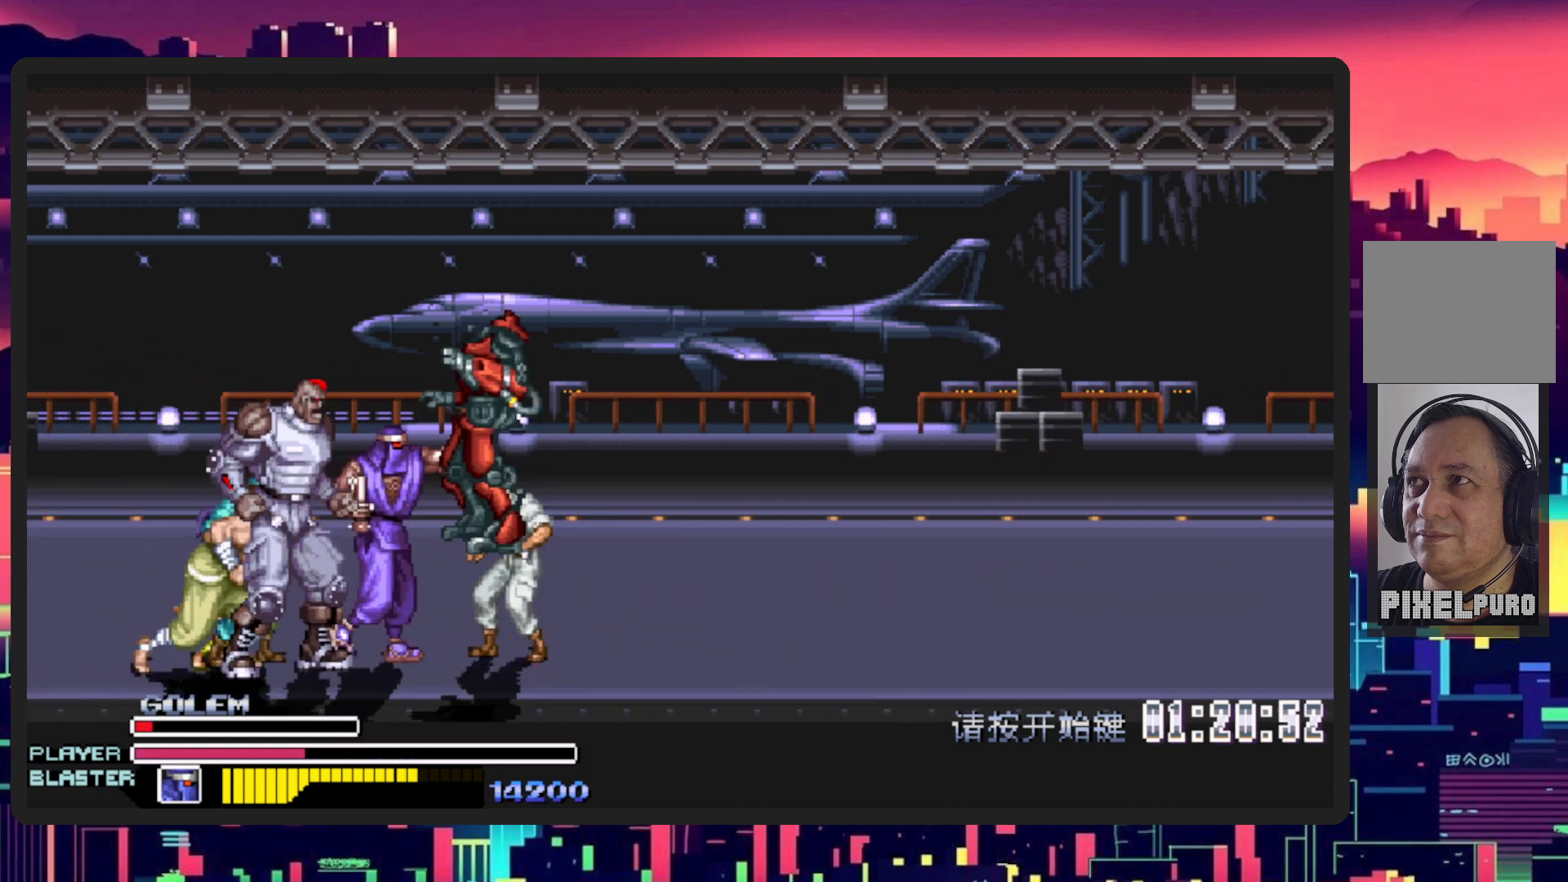
{"buttons": ["DPAD_RIGHT"], "events": [[150, "DPAD_DOWN", "down"], [150, "L1", "down"], [367, "DPAD_DOWN", "up"], [434, "L1", "up"]]}
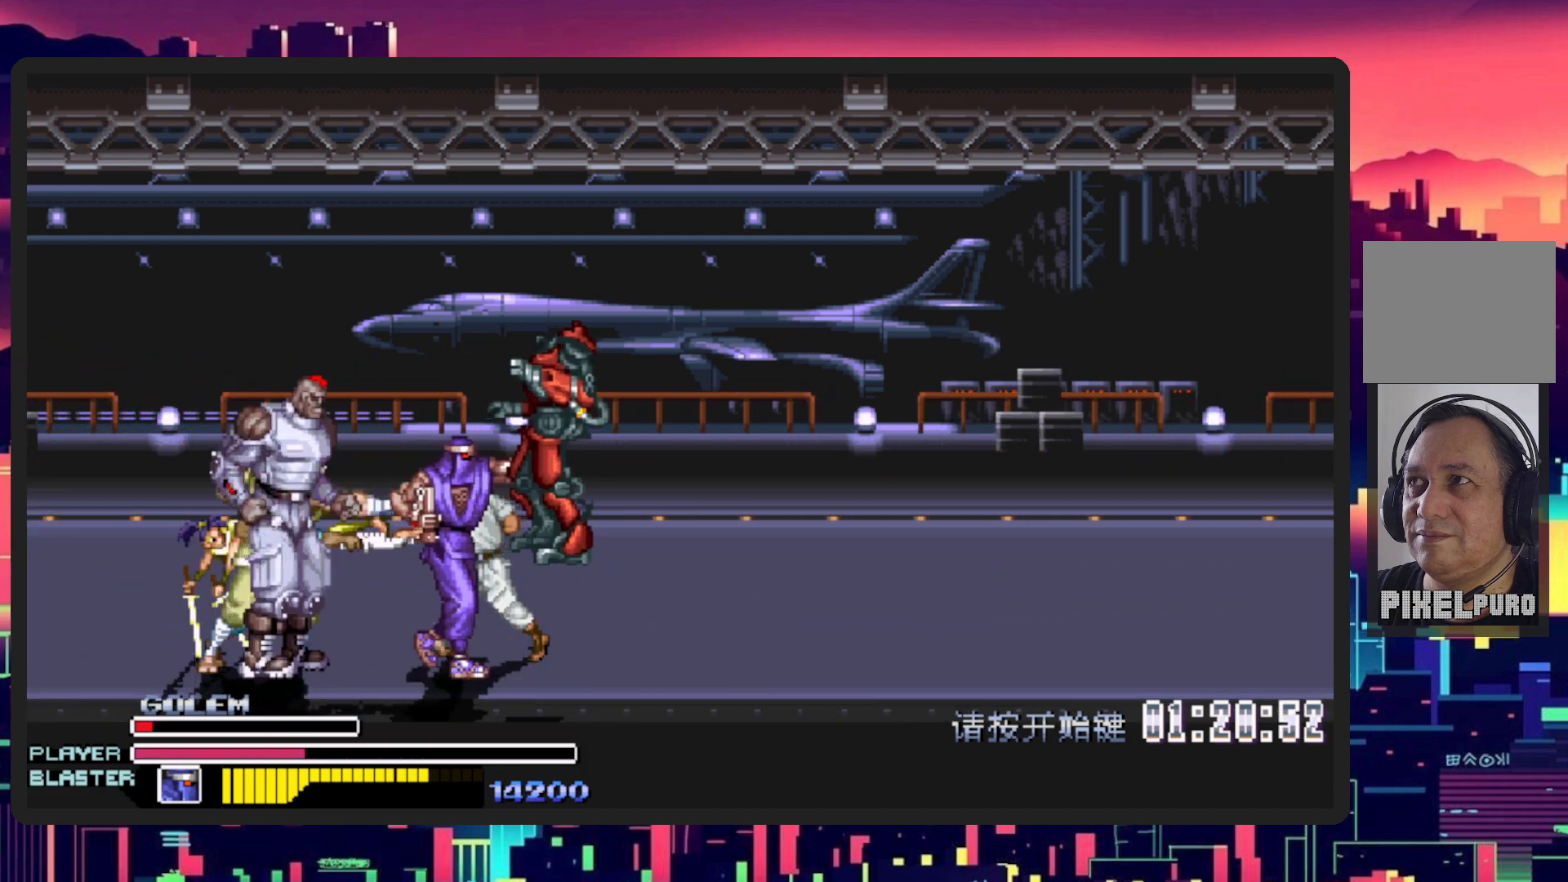
{"buttons": ["Y", "DPAD_RIGHT"], "events": [[17, "DPAD_RIGHT", "up"], [117, "DPAD_RIGHT", "down"], [134, "L1", "down"], [150, "DPAD_DOWN", "down"], [301, "DPAD_DOWN", "up"], [301, "Y", "down"], [351, "L1", "up"]]}
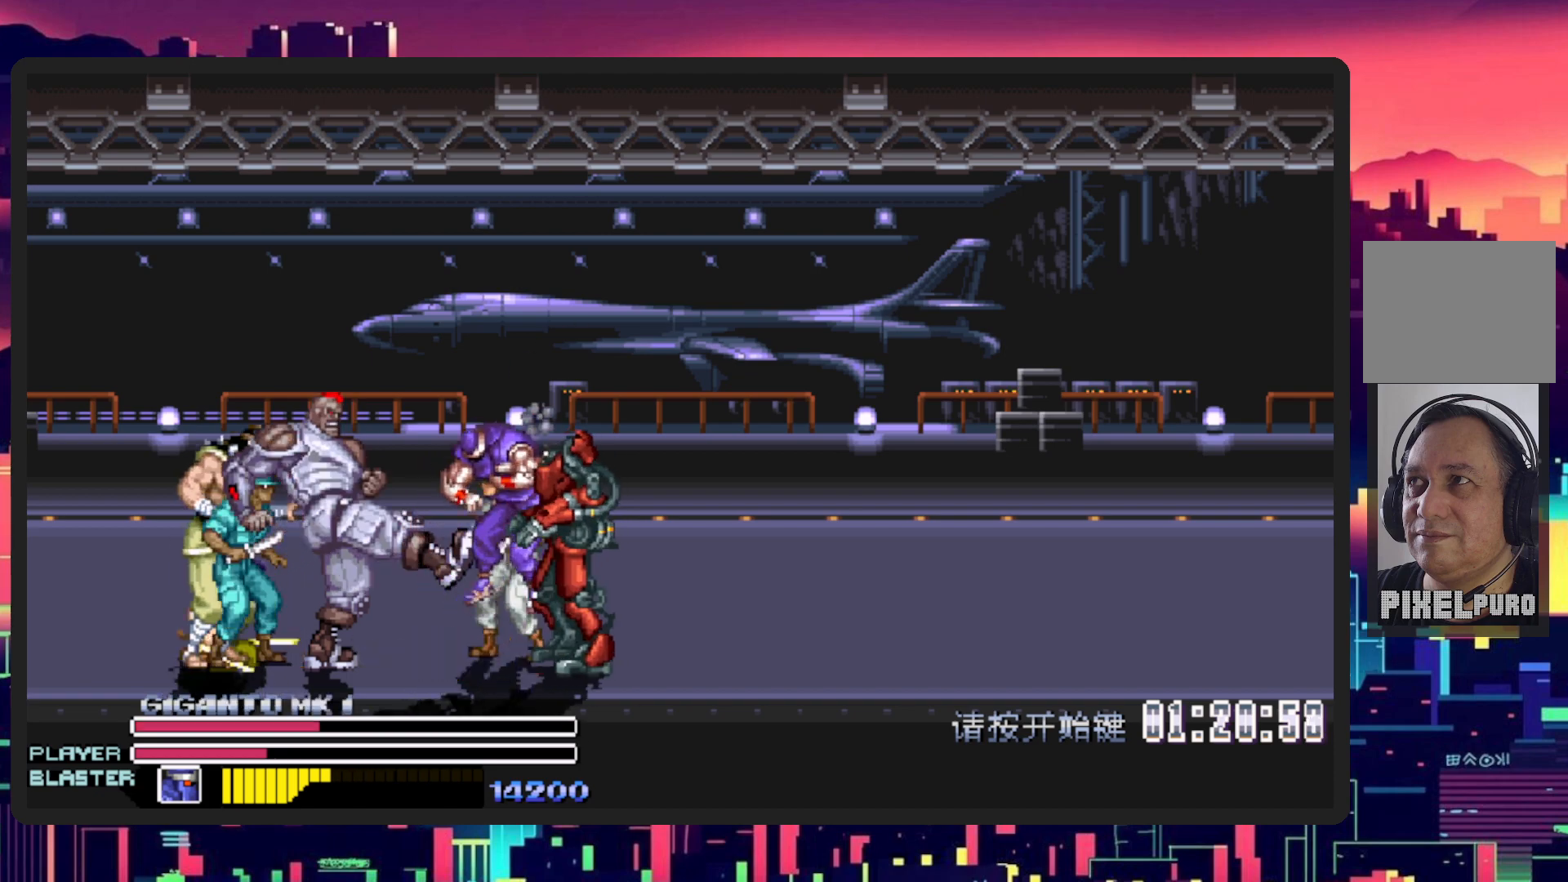
{"buttons": [], "events": [[17, "Y", "up"], [233, "DPAD_RIGHT", "up"]]}
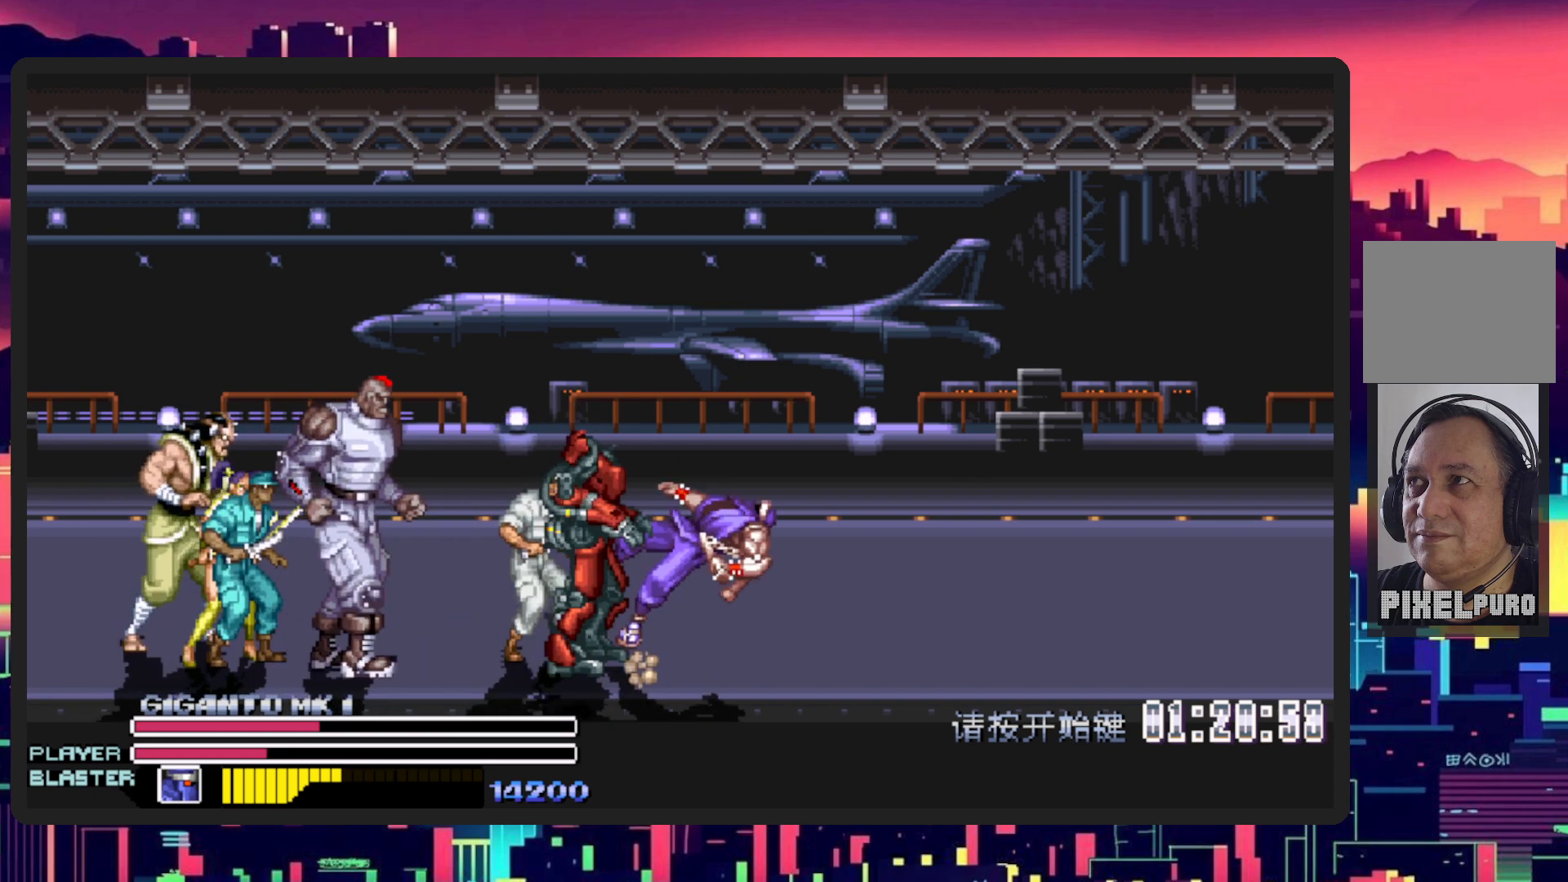
{"buttons": ["DPAD_LEFT"], "events": [[84, "DPAD_LEFT", "down"], [134, "DPAD_DOWN", "down"], [317, "DPAD_DOWN", "up"], [317, "Y", "down"], [434, "Y", "up"]]}
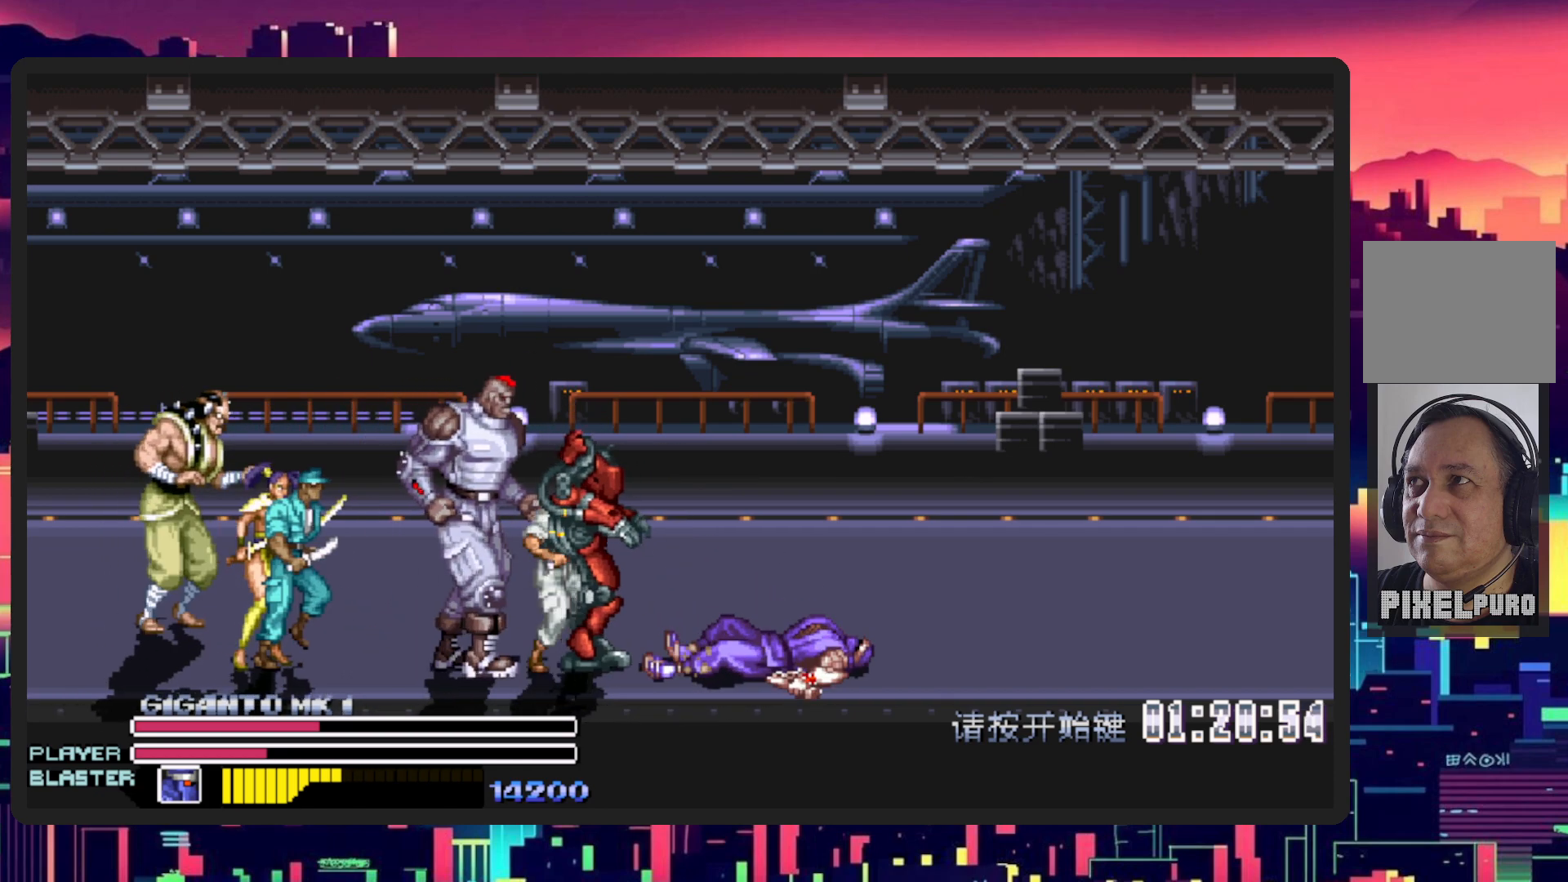
{"buttons": ["Y", "DPAD_LEFT"], "events": [[50, "Y", "down"], [117, "Y", "up"], [217, "Y", "down"], [267, "DPAD_DOWN", "down"], [384, "Y", "up"], [417, "DPAD_DOWN", "up"], [450, "Y", "down"]]}
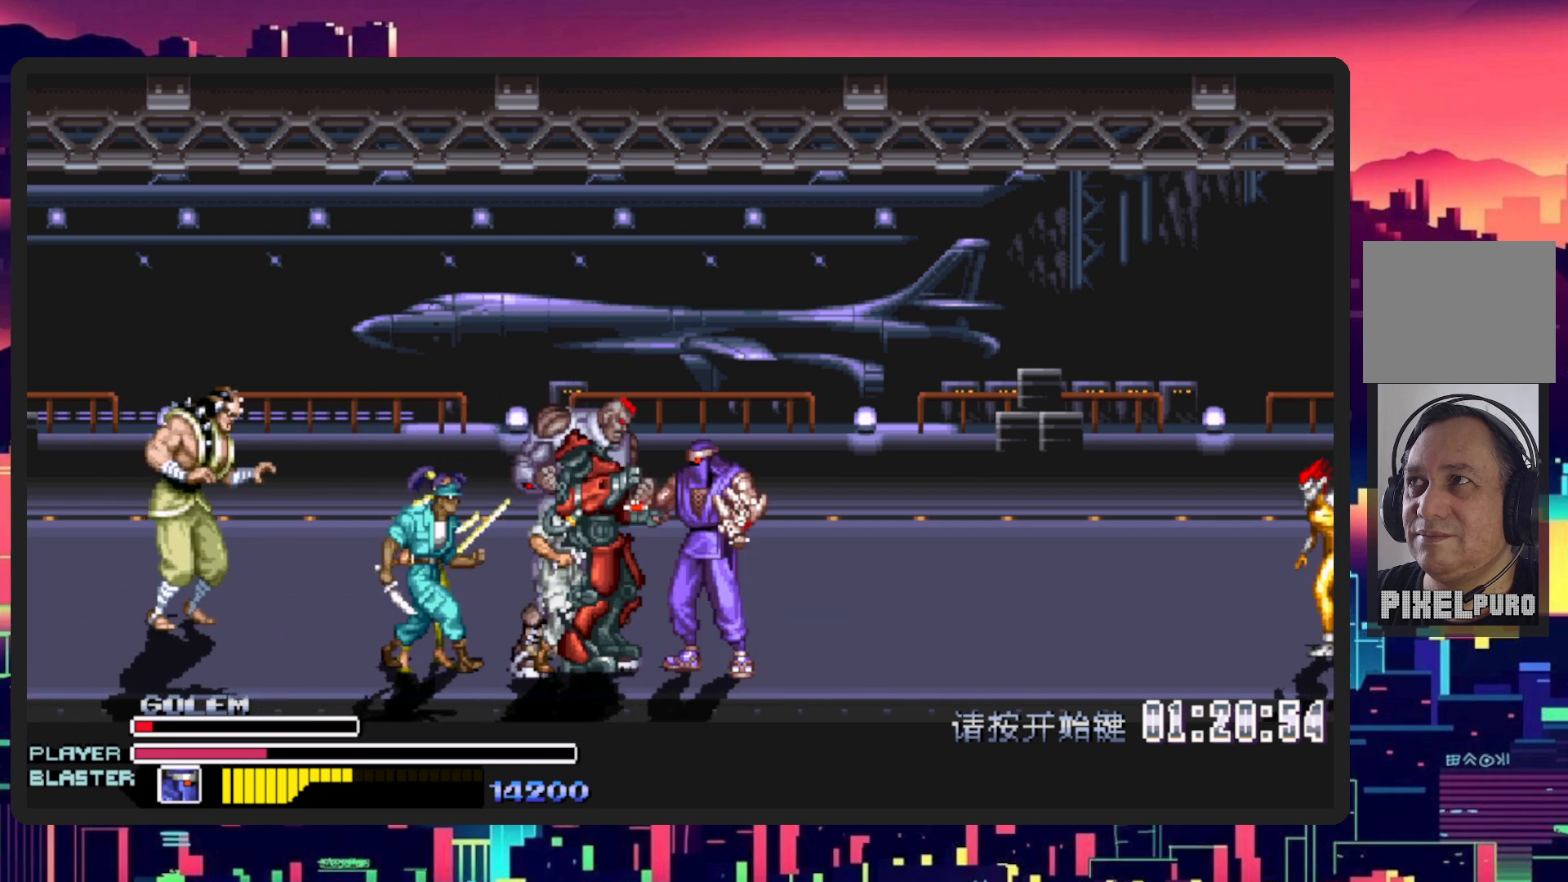
{"buttons": [], "events": [[84, "Y", "up"], [134, "Y", "down"], [234, "DPAD_LEFT", "up"], [301, "Y", "up"], [334, "Y", "down"], [501, "Y", "up"]]}
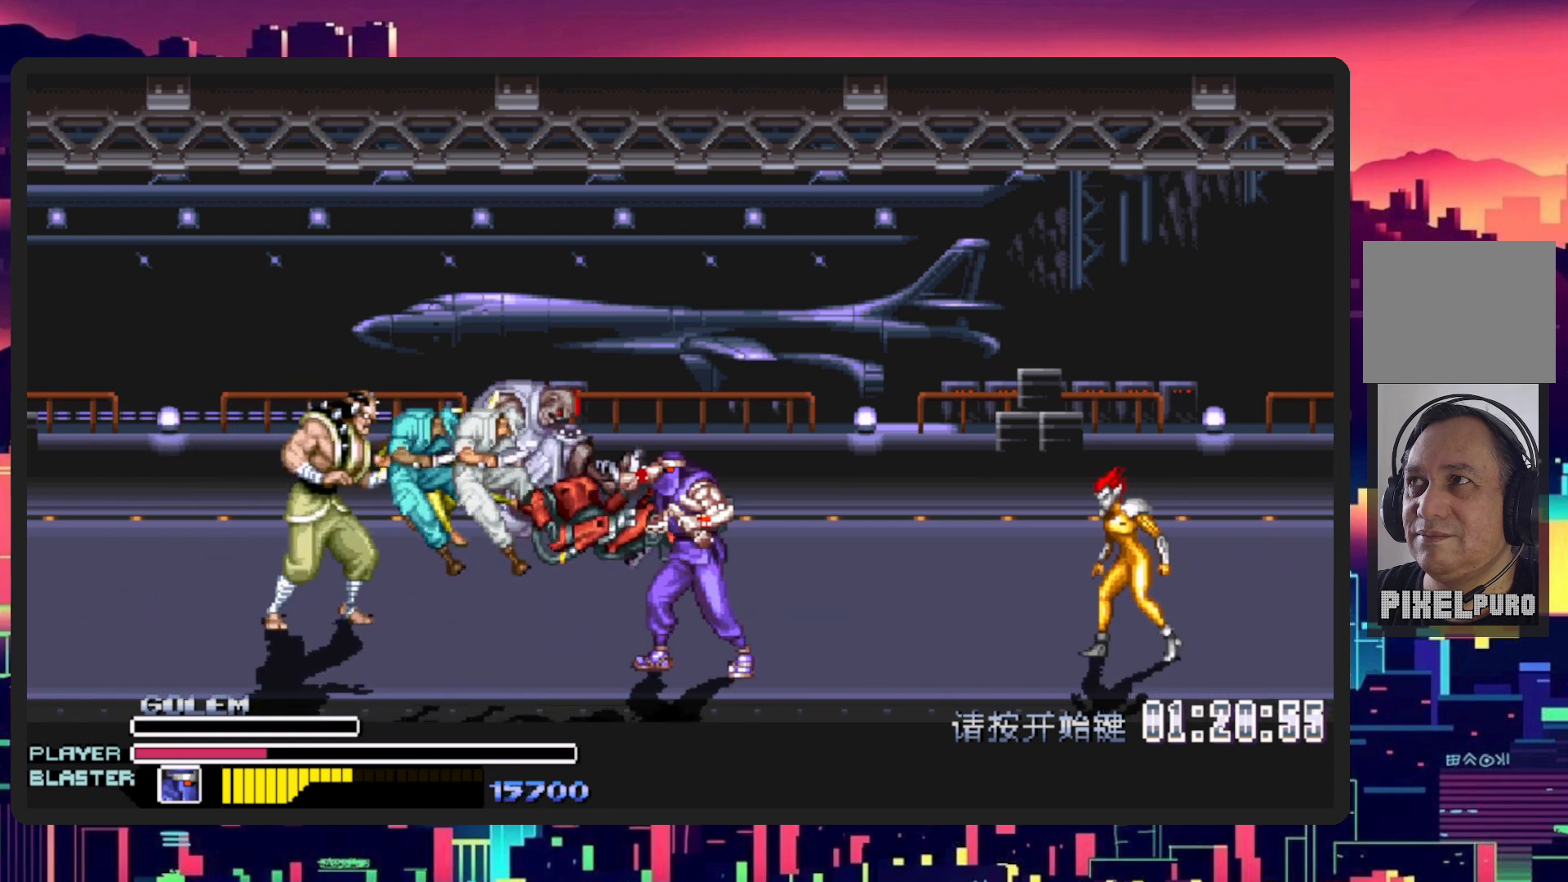
{"buttons": ["DPAD_RIGHT"], "events": [[50, "Y", "down"], [200, "Y", "up"], [267, "DPAD_RIGHT", "down"]]}
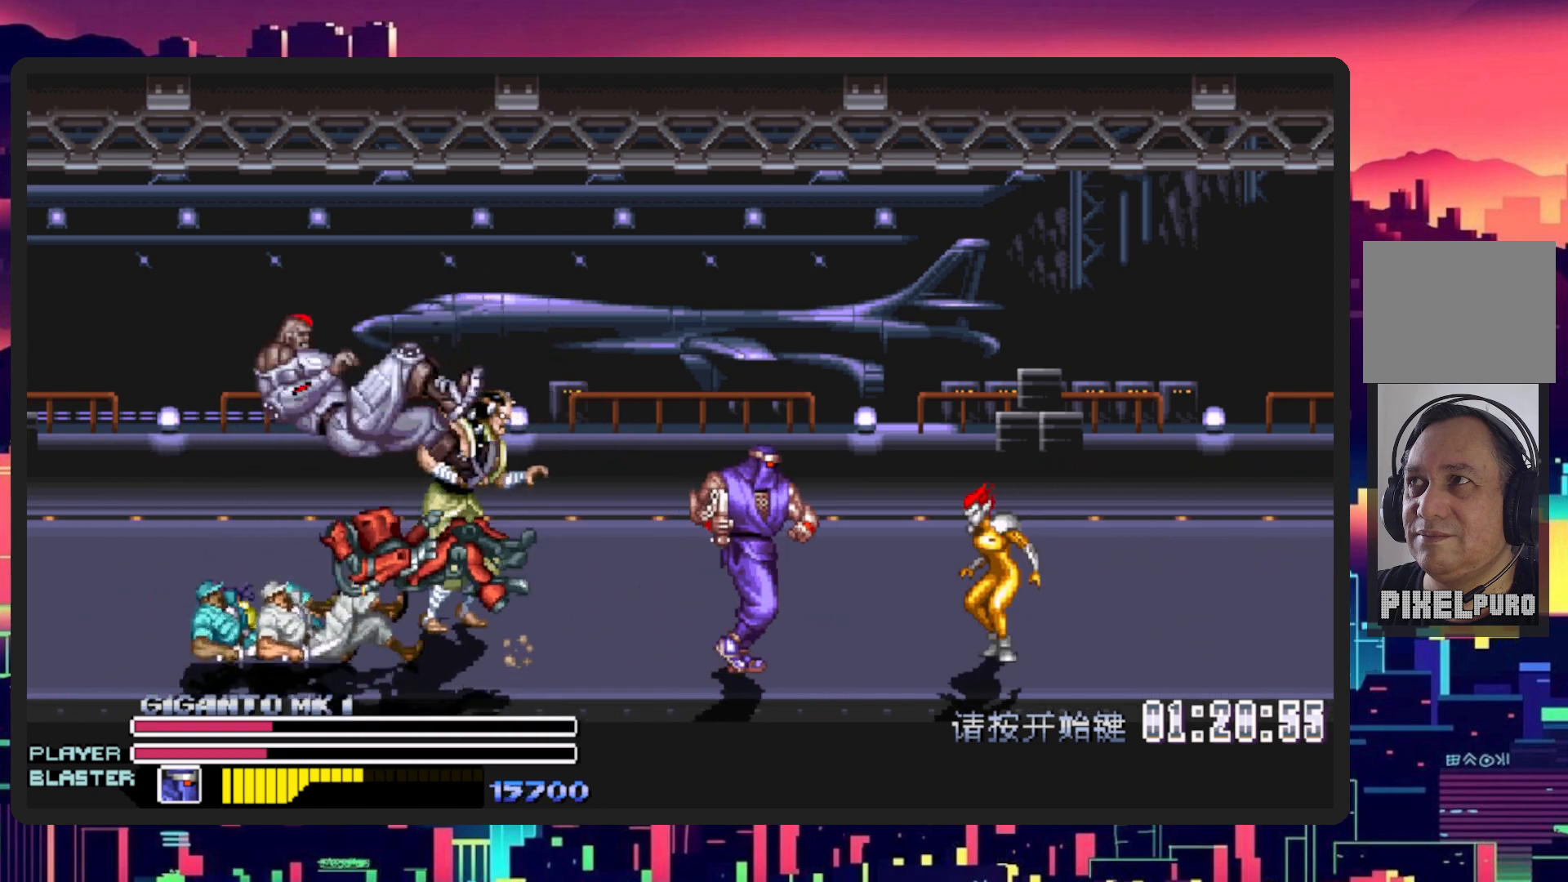
{"buttons": ["DPAD_RIGHT"], "events": []}
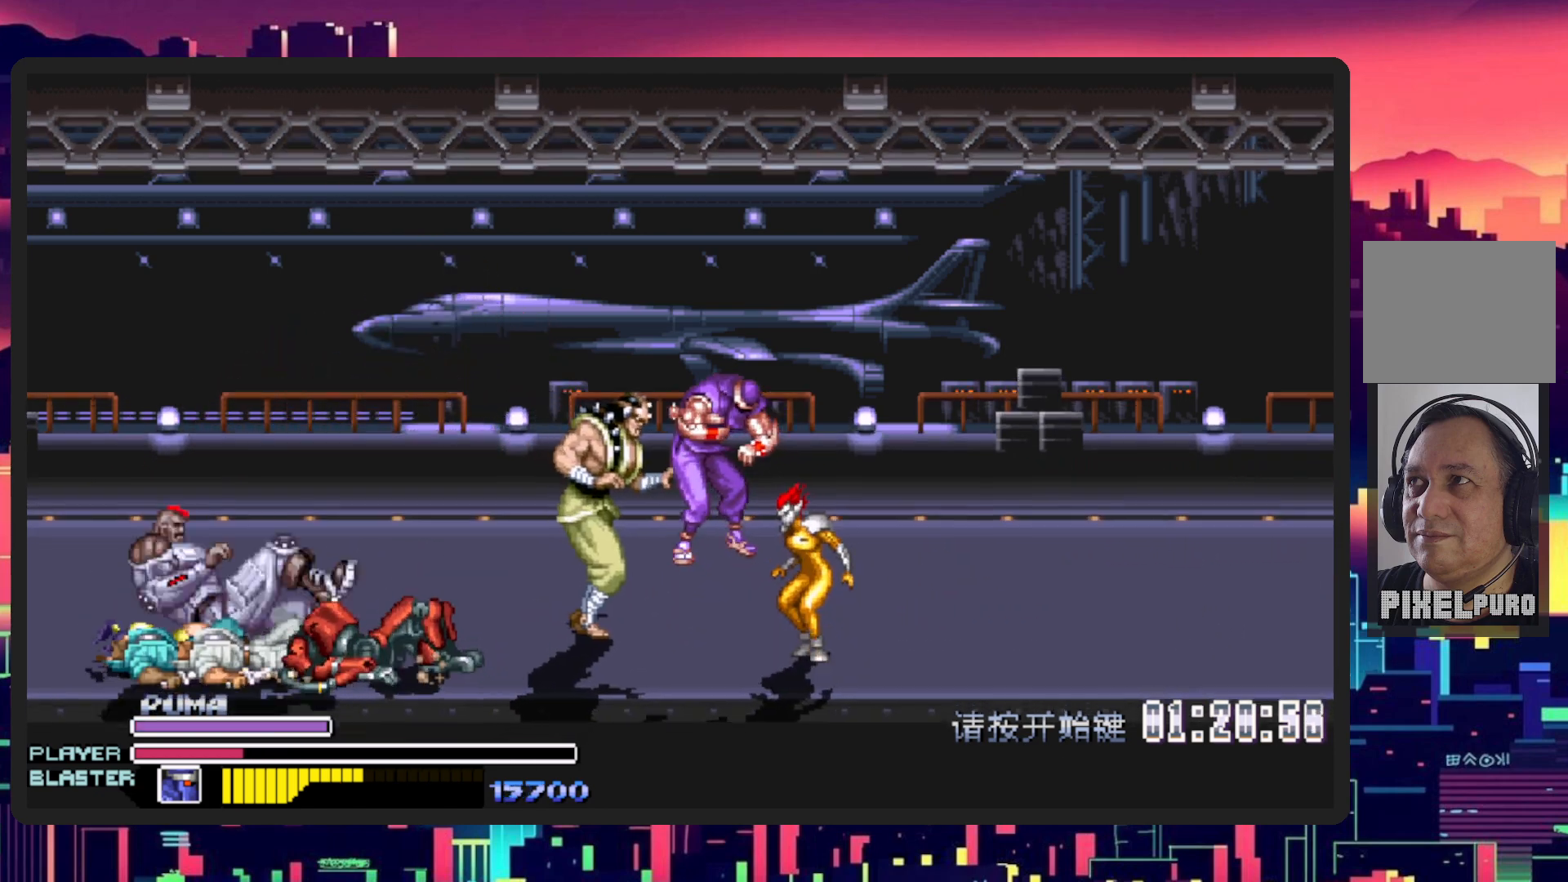
{"buttons": [], "events": [[217, "DPAD_RIGHT", "up"]]}
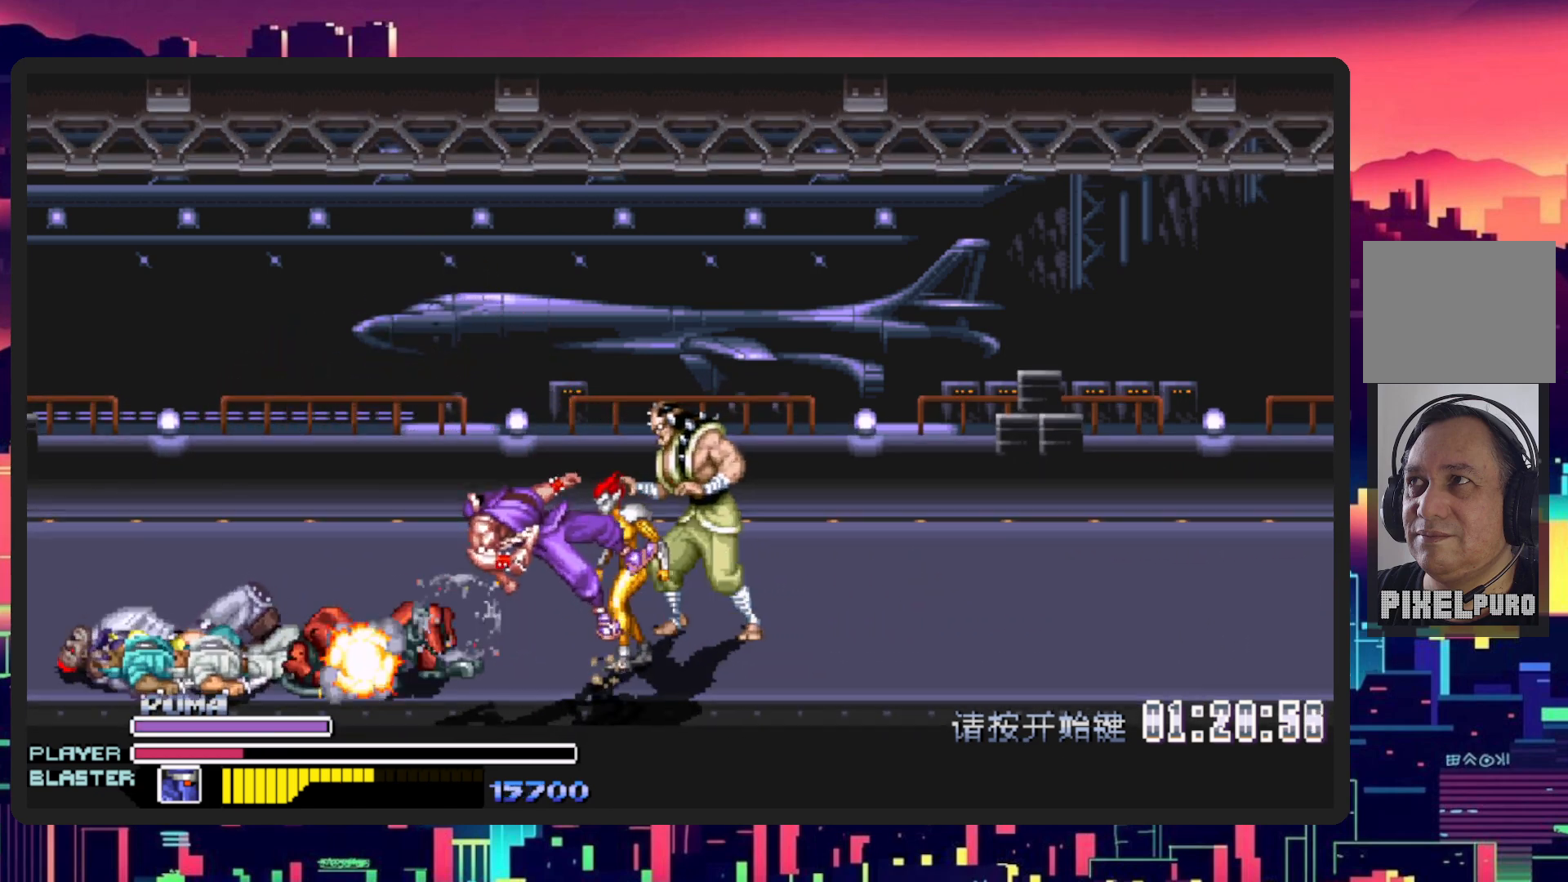
{"buttons": ["DPAD_RIGHT"], "events": [[34, "DPAD_RIGHT", "down"]]}
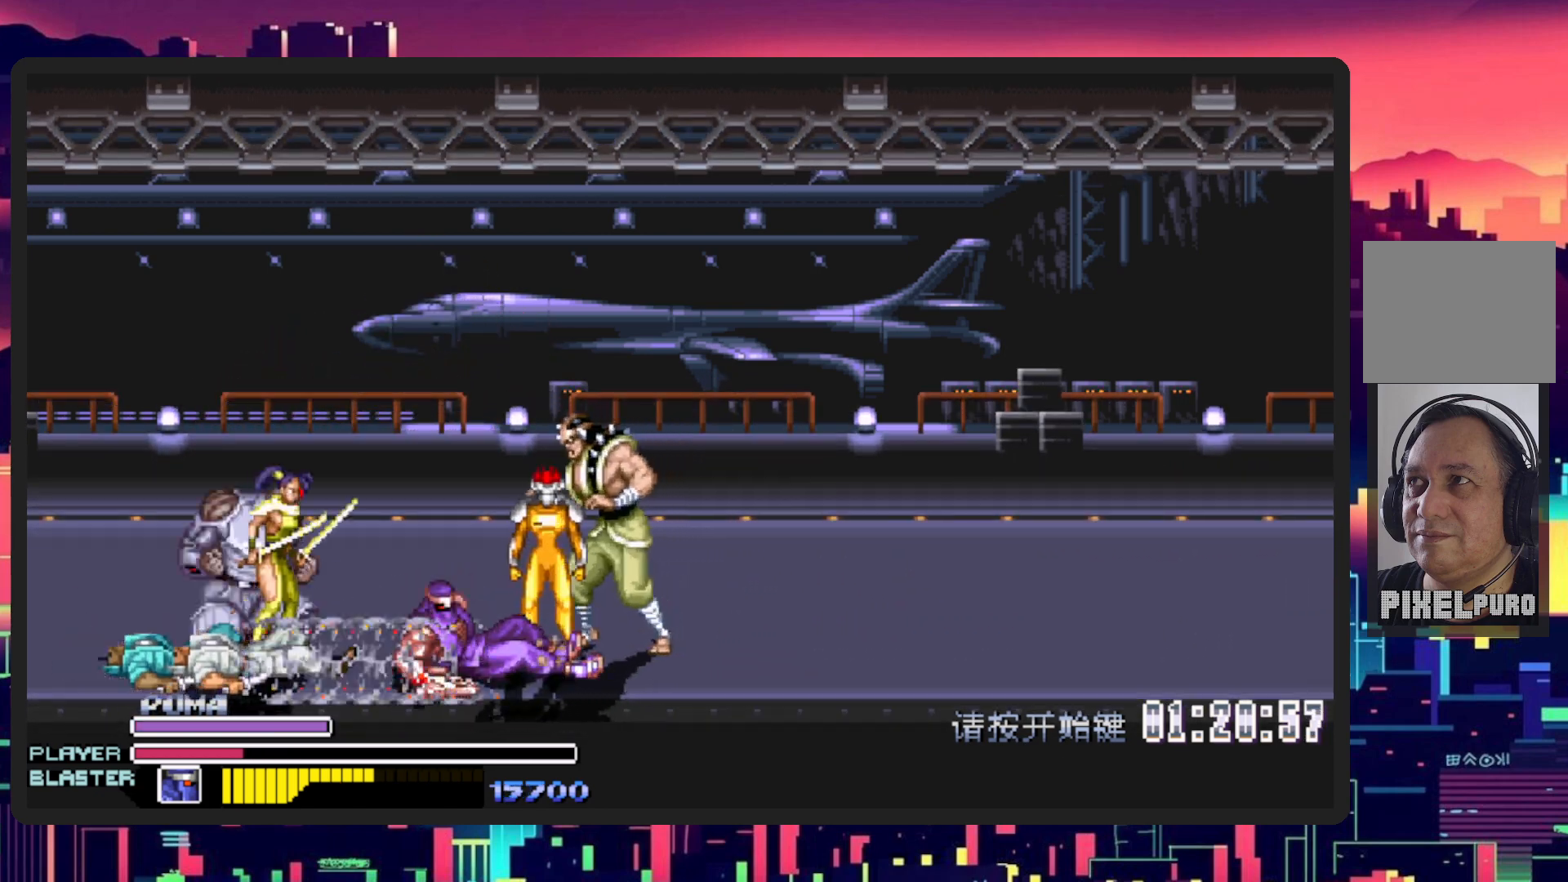
{"buttons": ["Y", "DPAD_DOWN", "DPAD_LEFT"], "events": [[317, "DPAD_DOWN", "down"], [333, "DPAD_RIGHT", "up"], [350, "DPAD_LEFT", "down"], [450, "Y", "down"]]}
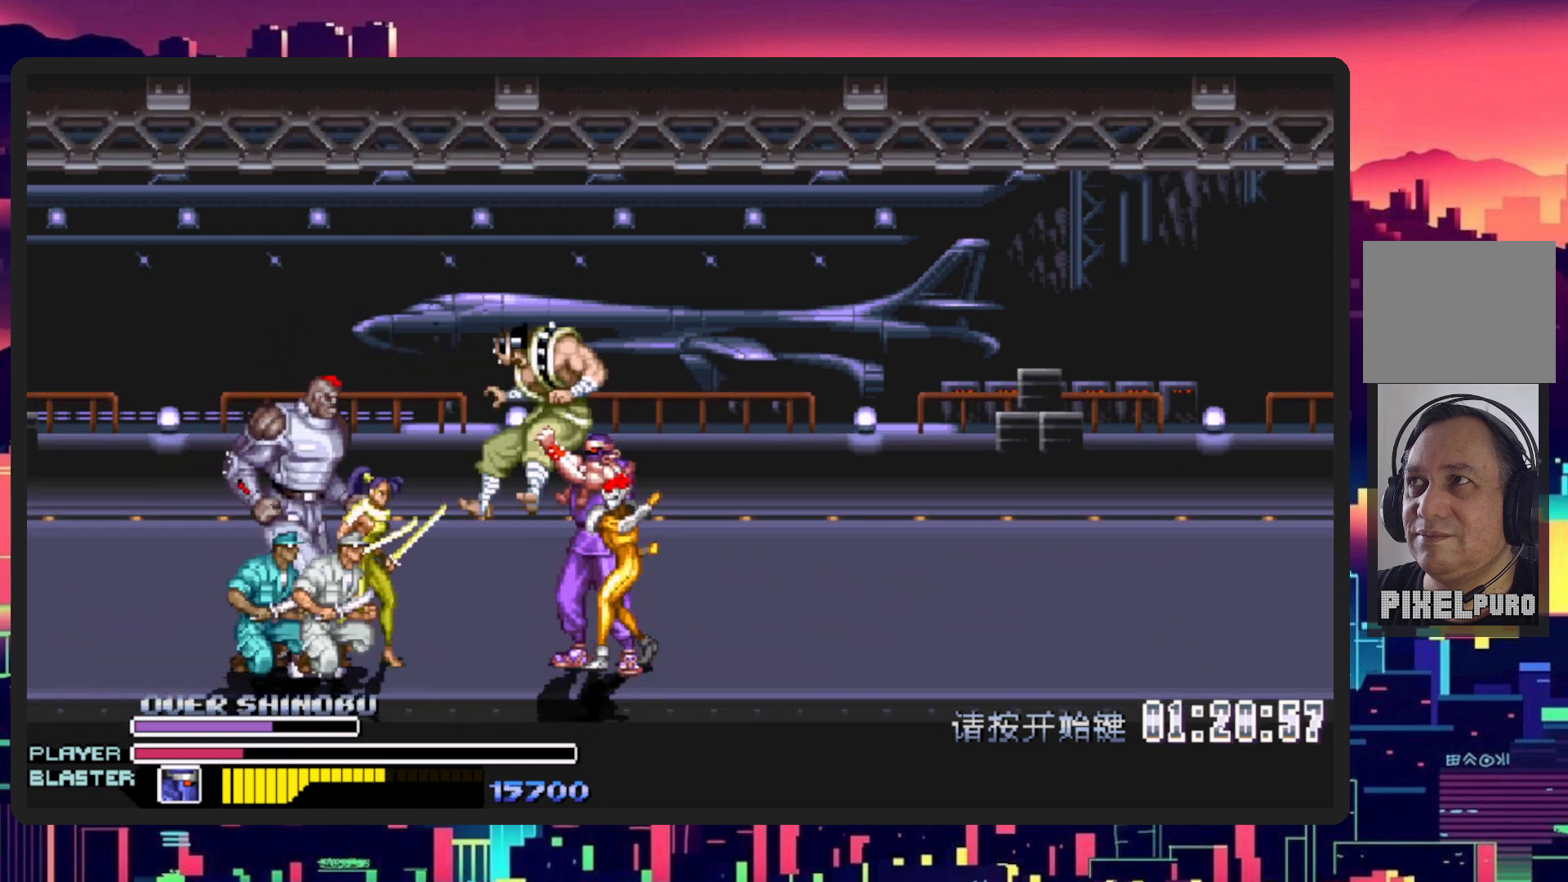
{"buttons": ["DPAD_DOWN", "DPAD_LEFT"], "events": [[134, "Y", "up"], [317, "Y", "down"], [501, "Y", "up"]]}
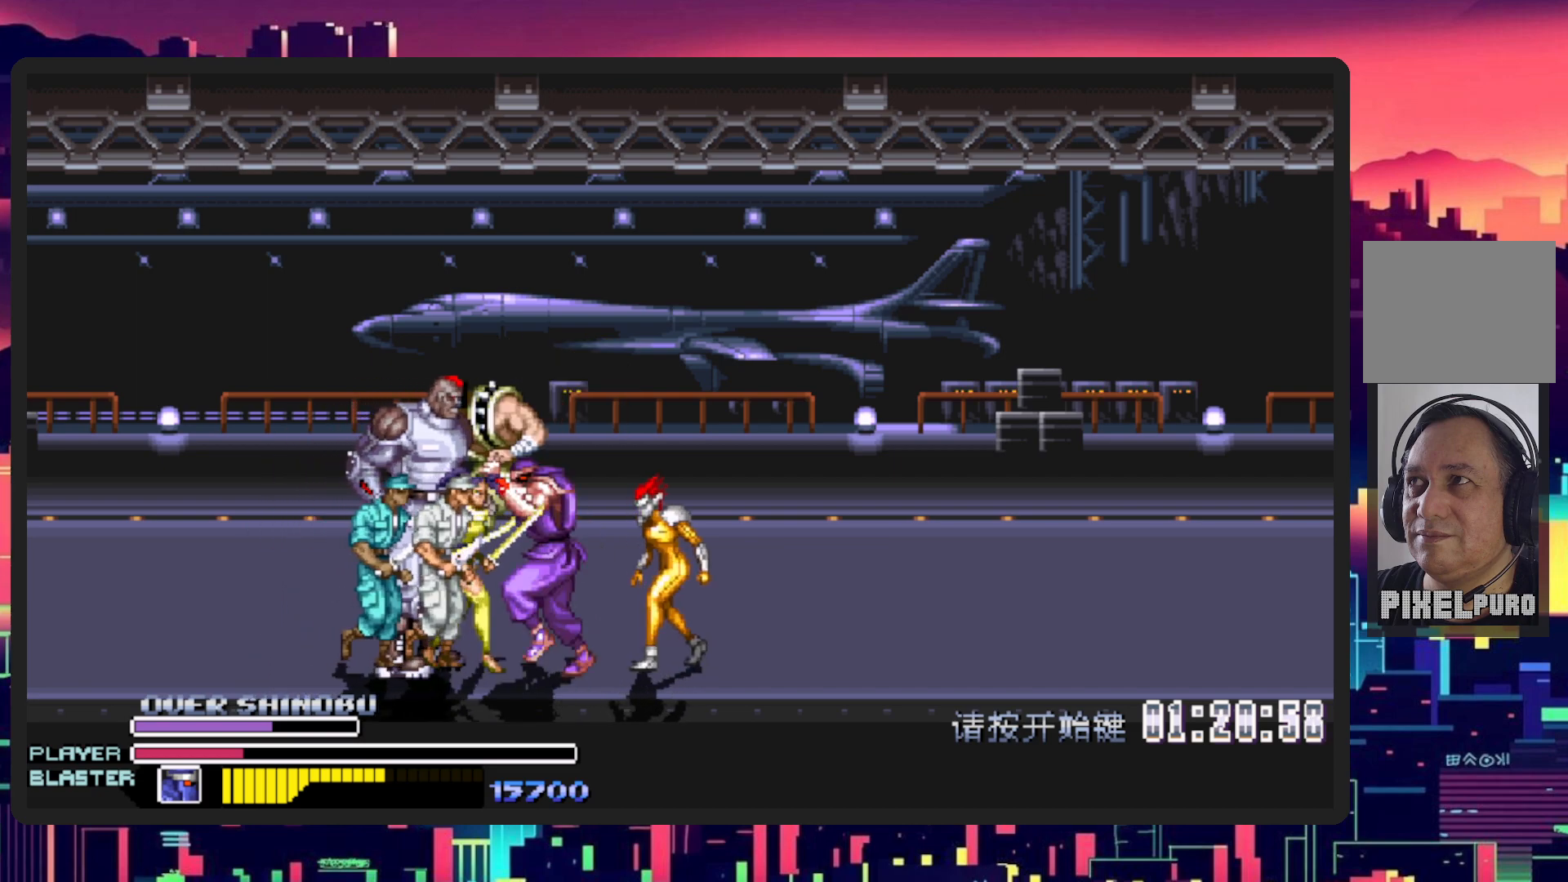
{"buttons": [], "events": [[50, "Y", "down"], [217, "Y", "up"], [250, "DPAD_DOWN", "up"], [267, "DPAD_LEFT", "up"]]}
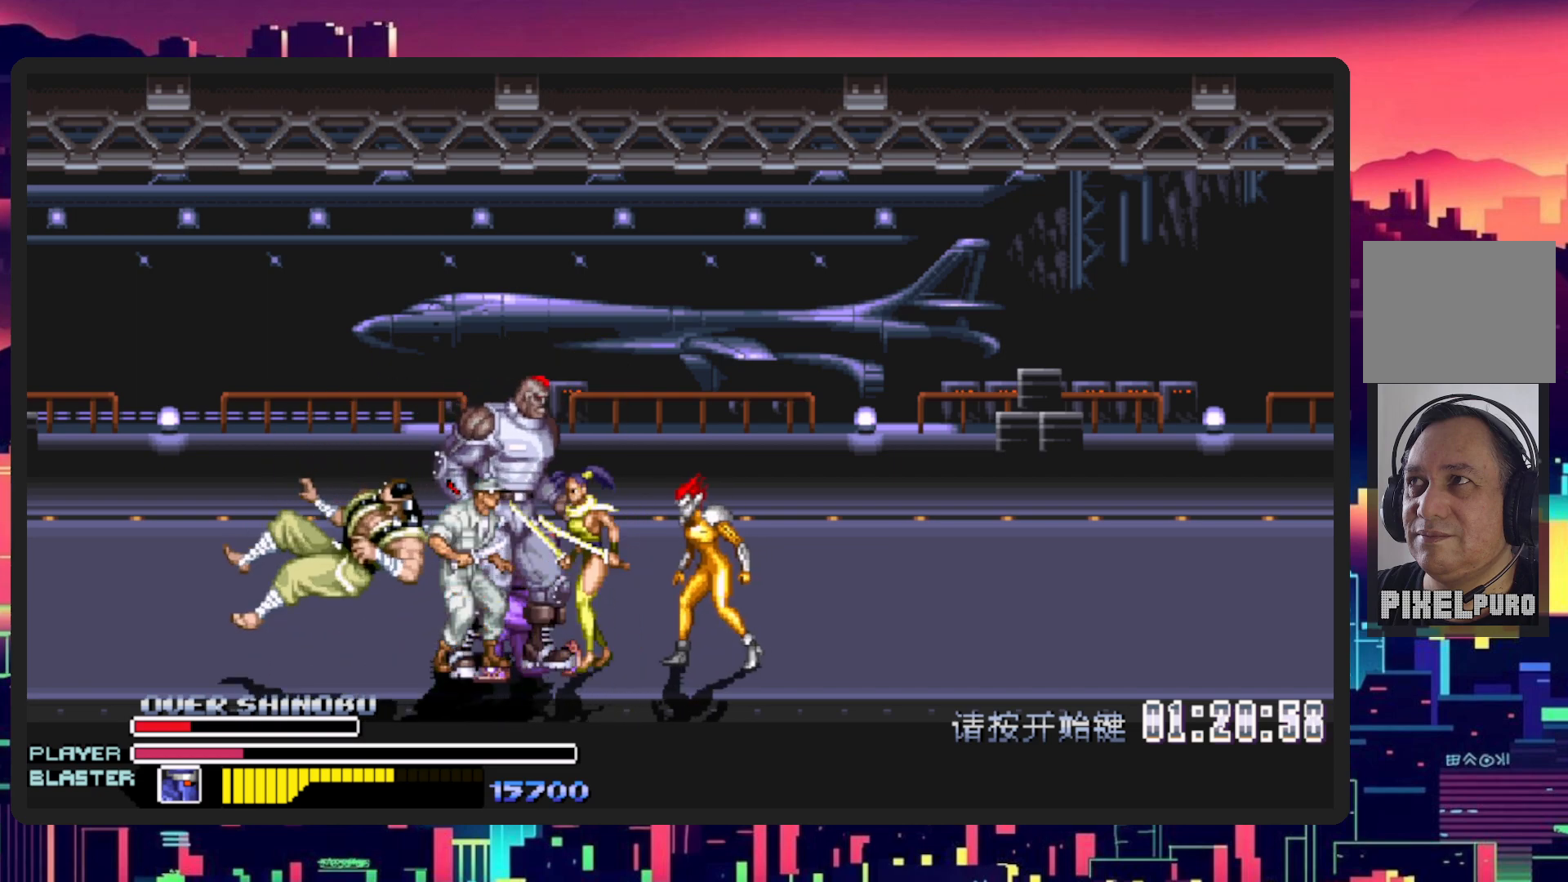
{"buttons": [], "events": []}
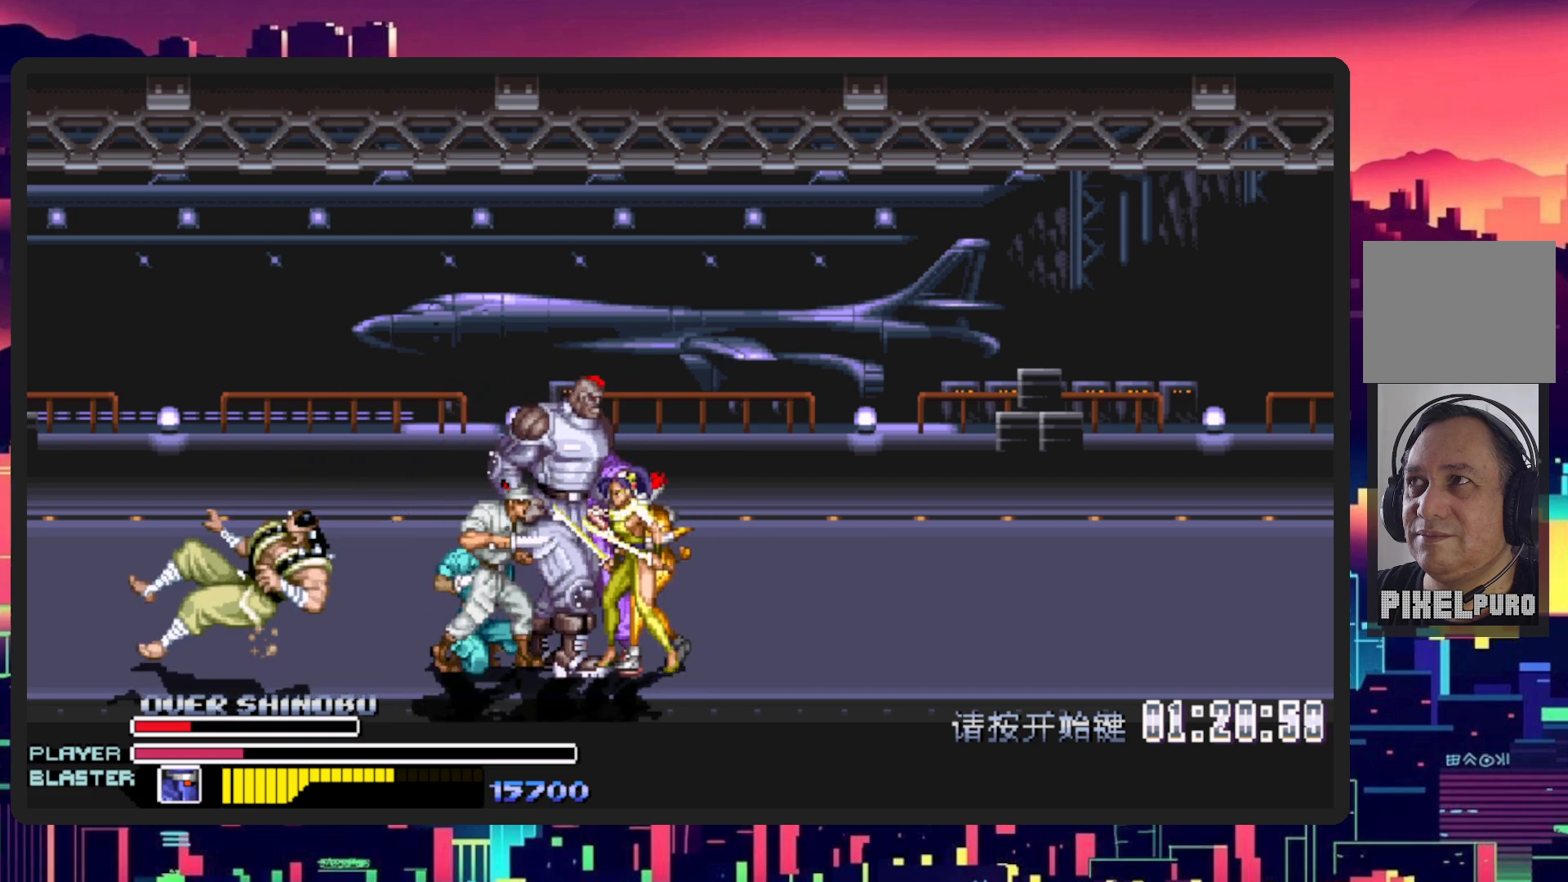
{"buttons": [], "events": [[33, "DPAD_LEFT", "down"], [67, "DPAD_DOWN", "down"], [83, "Y", "down"], [267, "Y", "up"], [300, "Y", "down"], [384, "DPAD_DOWN", "up"], [417, "DPAD_LEFT", "up"], [450, "Y", "up"]]}
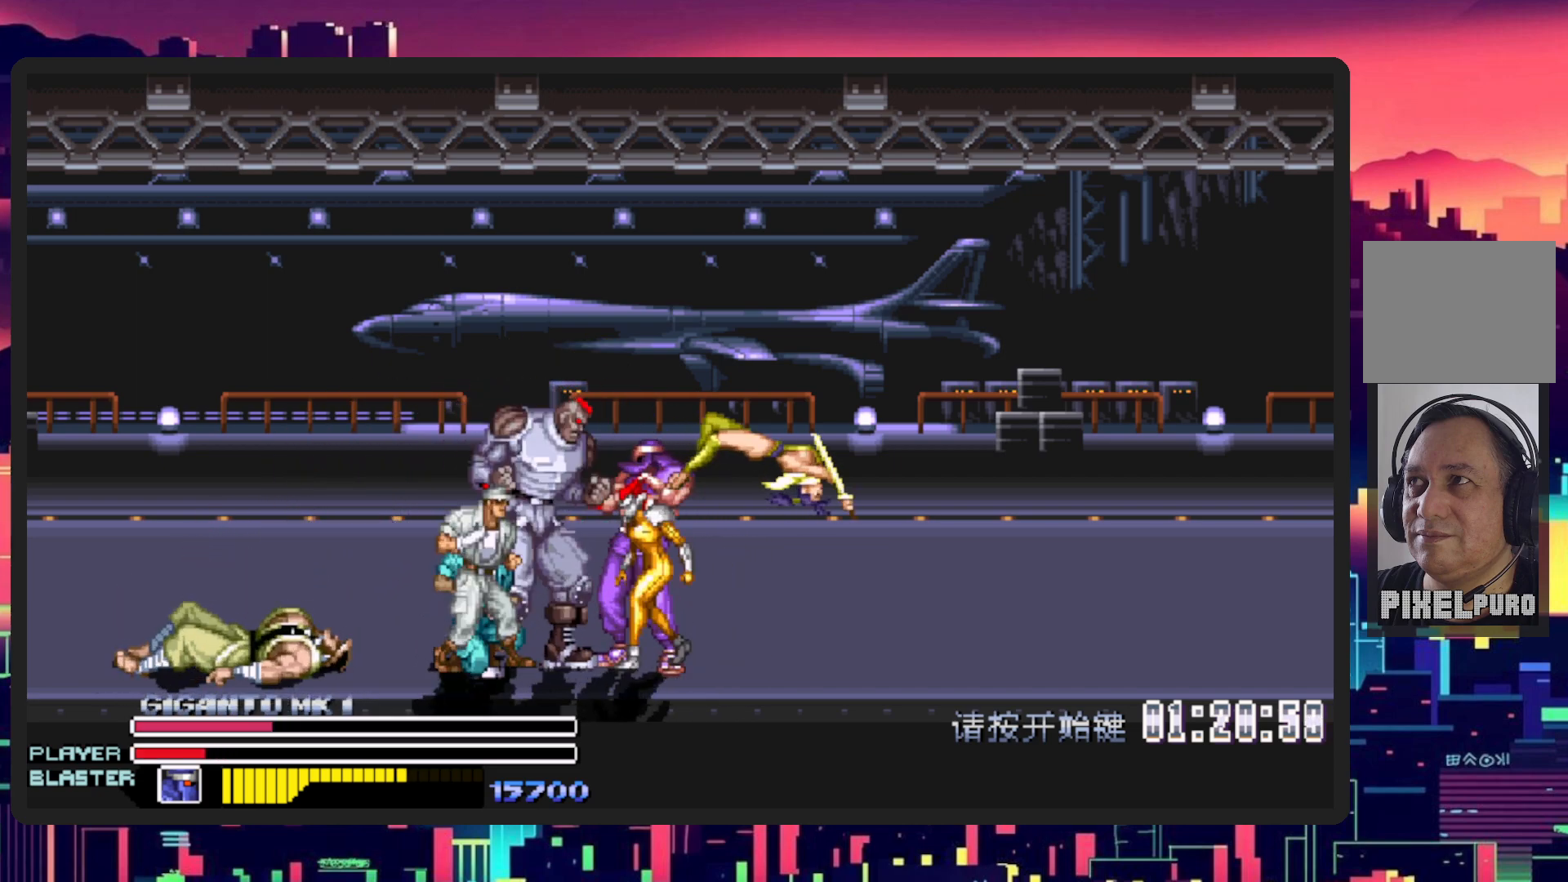
{"buttons": [], "events": []}
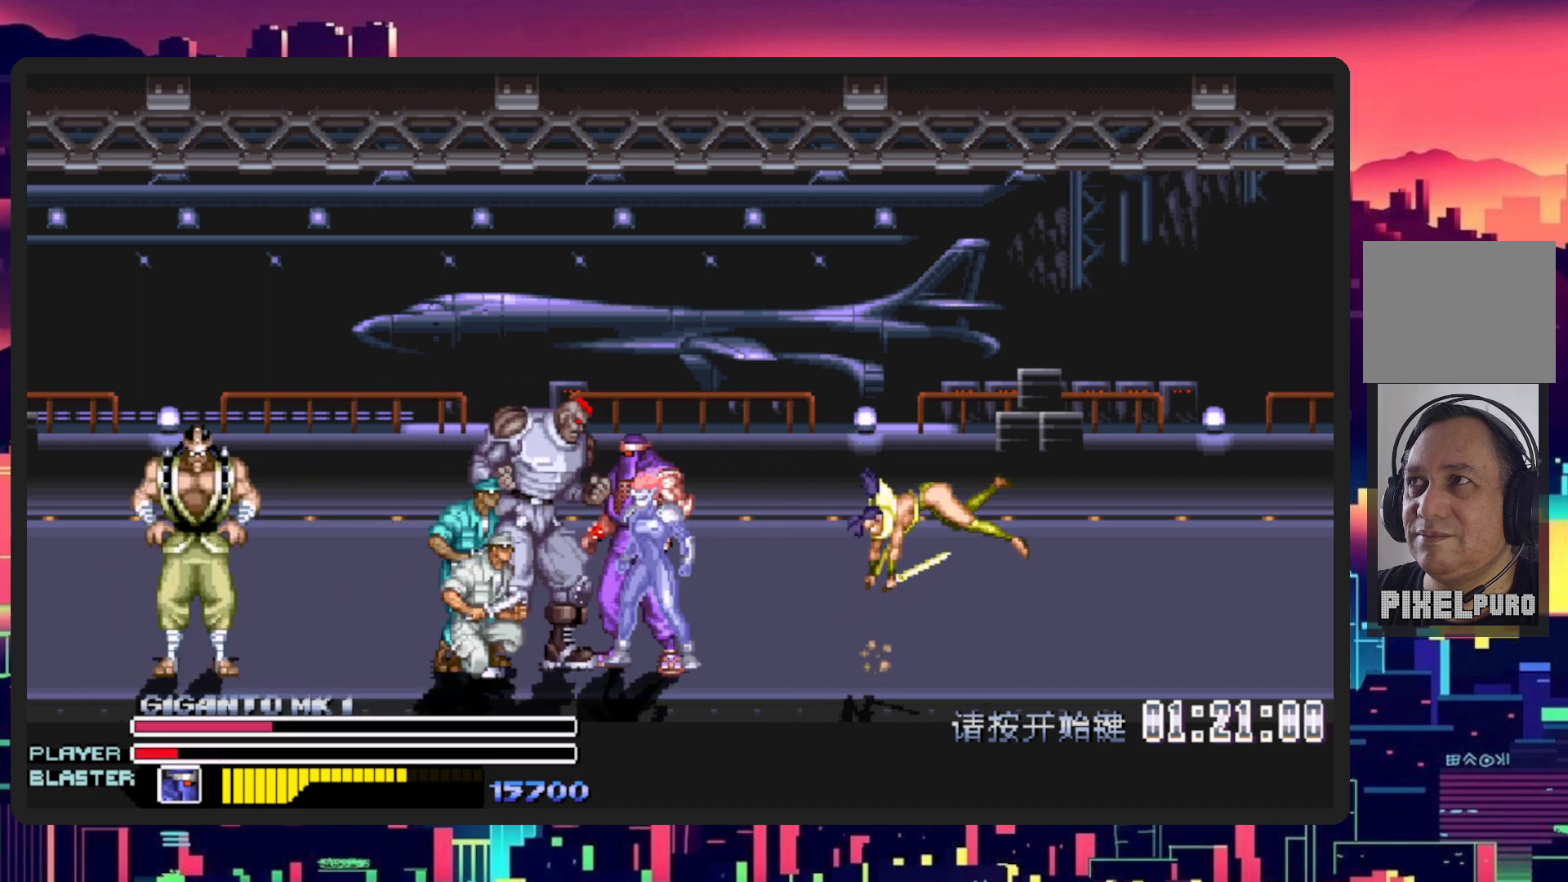
{"buttons": ["Y", "L1", "DPAD_DOWN", "DPAD_LEFT"], "events": [[117, "DPAD_LEFT", "down"], [283, "DPAD_DOWN", "down"], [384, "L1", "down"], [417, "Y", "down"]]}
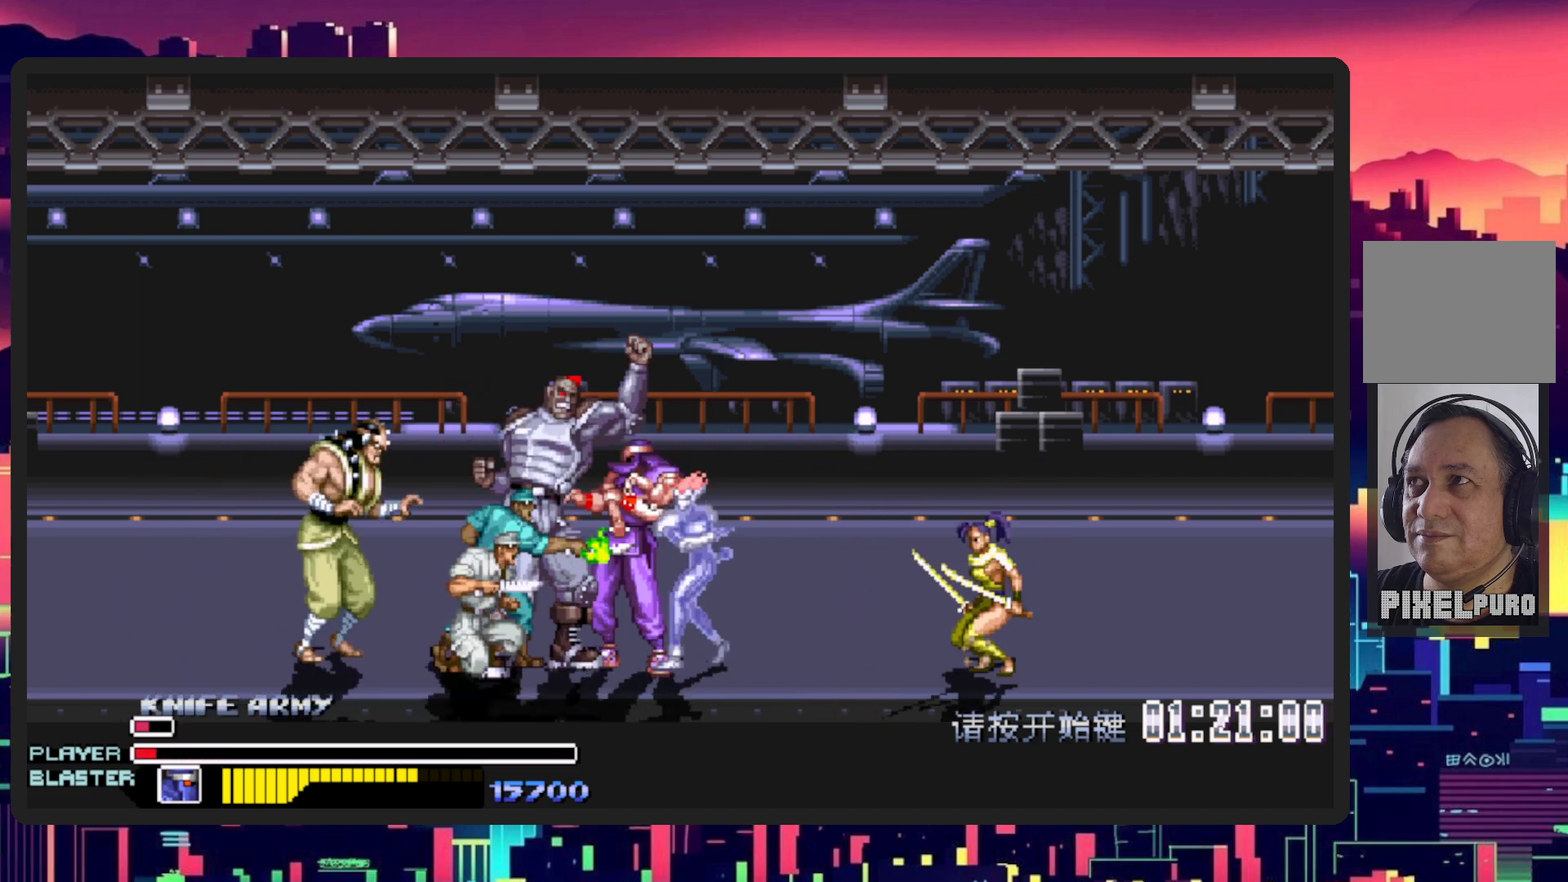
{"buttons": ["L1", "DPAD_DOWN"], "events": [[34, "Y", "up"], [201, "DPAD_DOWN", "up"], [234, "DPAD_LEFT", "up"], [234, "L1", "up"], [367, "DPAD_DOWN", "down"], [367, "DPAD_RIGHT", "down"], [401, "L1", "down"], [451, "DPAD_RIGHT", "up"]]}
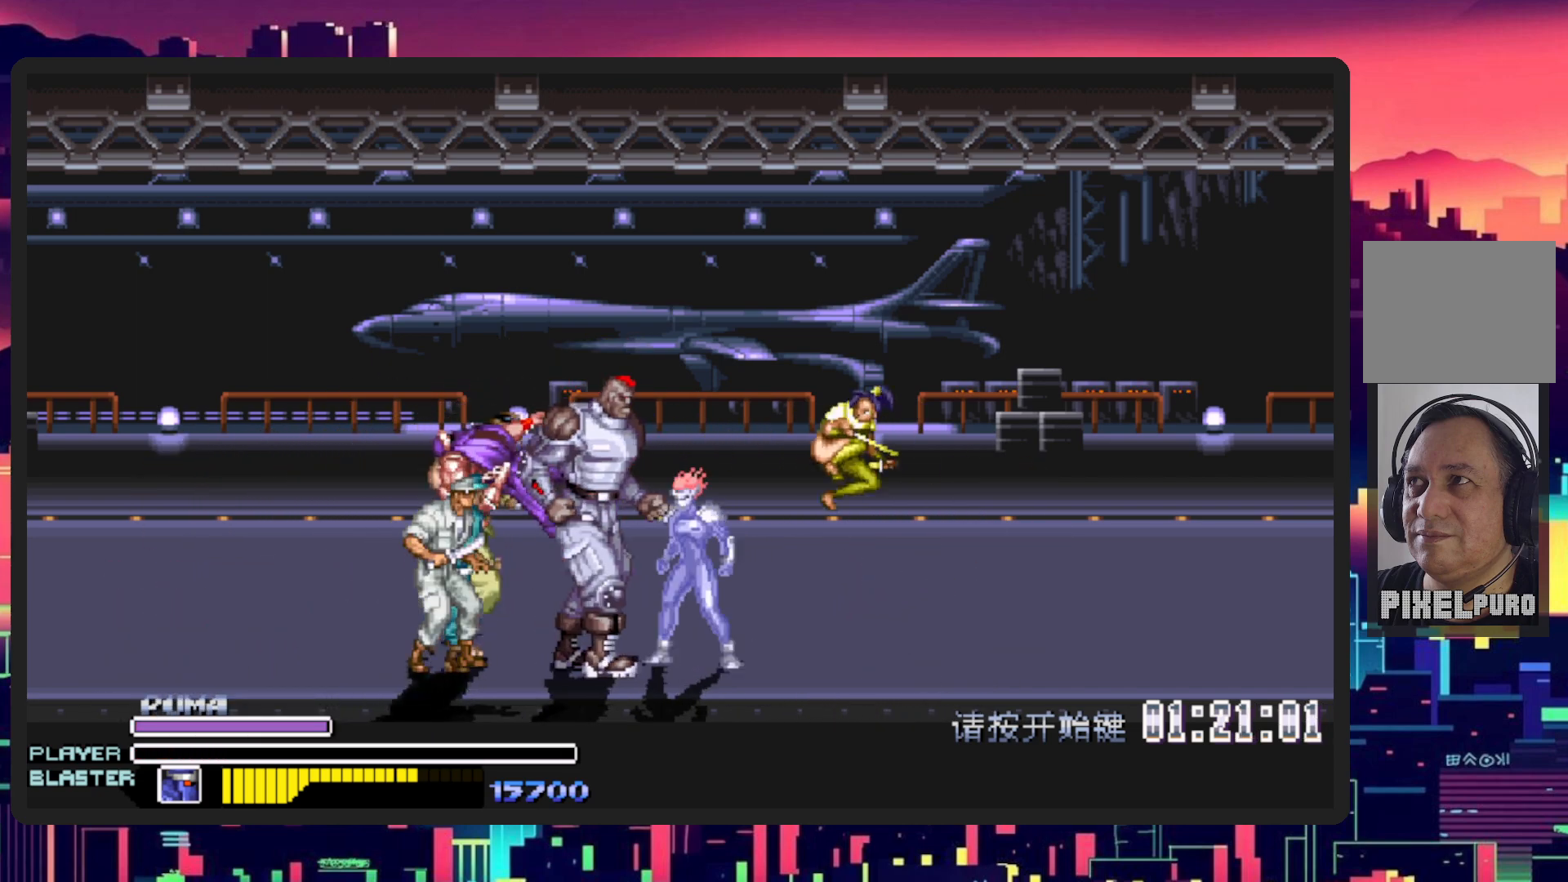
{"buttons": [], "events": [[67, "DPAD_LEFT", "down"], [117, "L1", "up"], [217, "DPAD_DOWN", "up"], [217, "DPAD_LEFT", "up"]]}
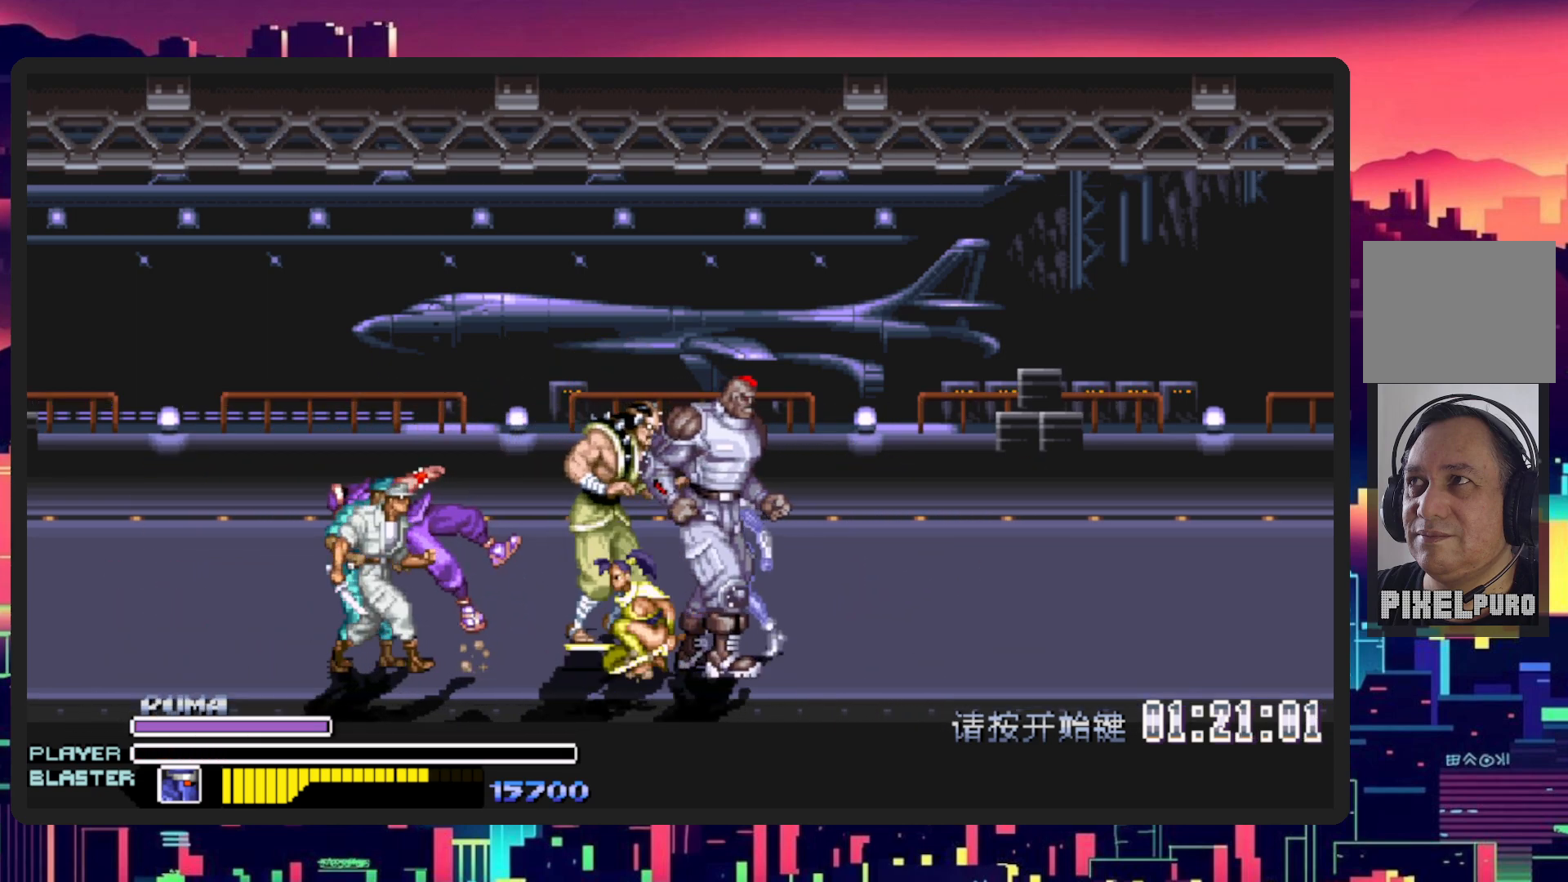
{"buttons": ["DPAD_RIGHT"], "events": [[284, "DPAD_RIGHT", "down"], [351, "DPAD_DOWN", "down"], [417, "DPAD_DOWN", "up"]]}
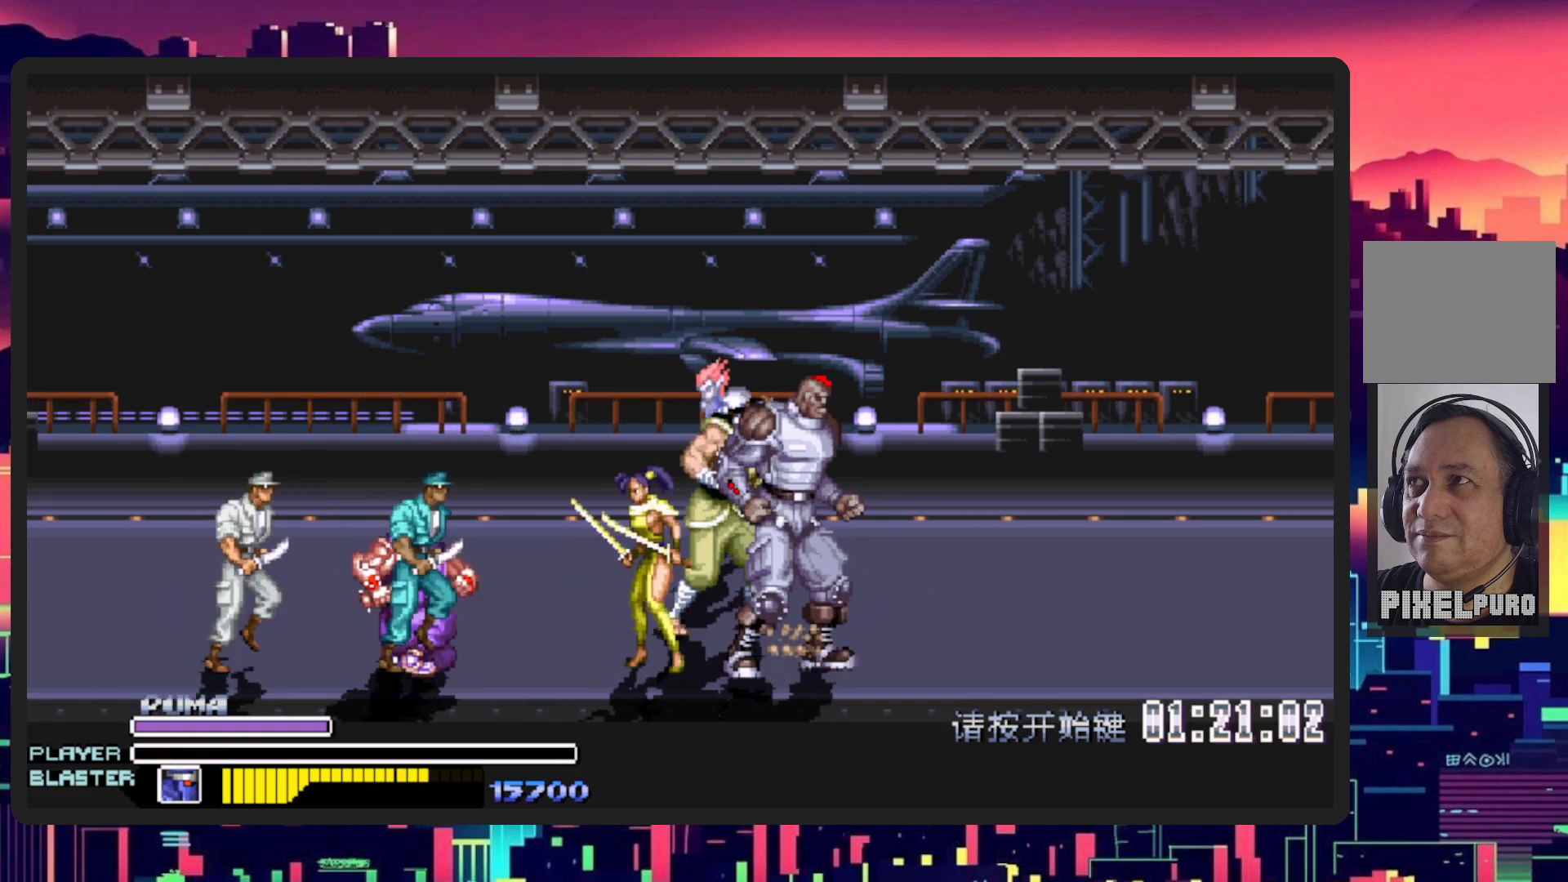
{"buttons": ["Y", "DPAD_RIGHT"], "events": [[33, "DPAD_DOWN", "down"], [33, "DPAD_LEFT", "down"], [33, "DPAD_RIGHT", "up"], [300, "DPAD_LEFT", "up"], [300, "DPAD_RIGHT", "down"], [384, "DPAD_DOWN", "up"], [384, "Y", "down"]]}
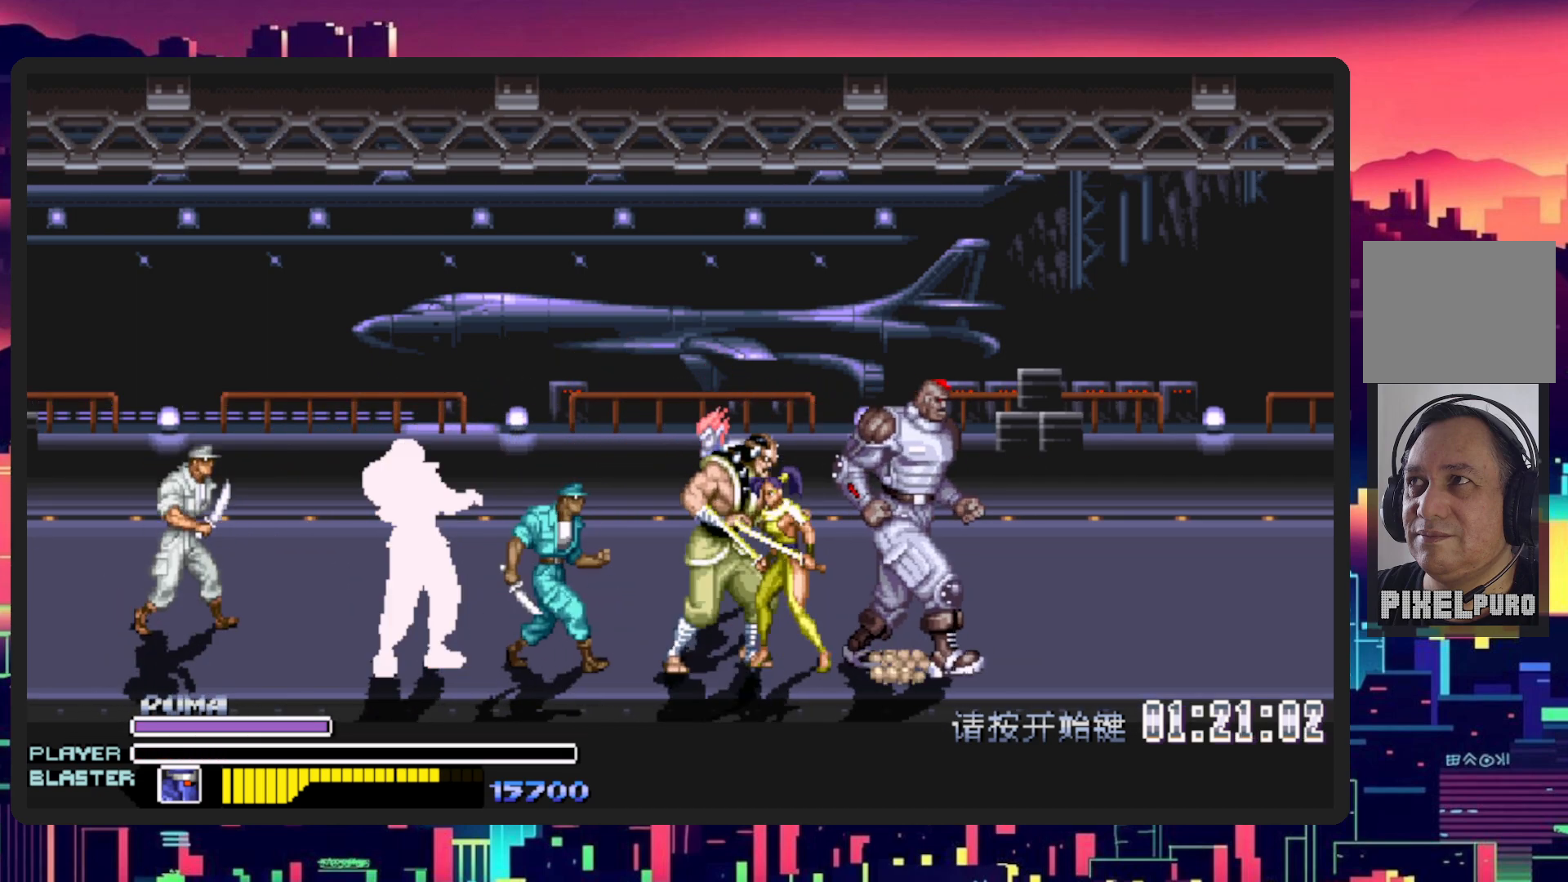
{"buttons": [], "events": [[50, "Y", "up"], [134, "Y", "down"], [267, "DPAD_RIGHT", "up"], [284, "Y", "up"]]}
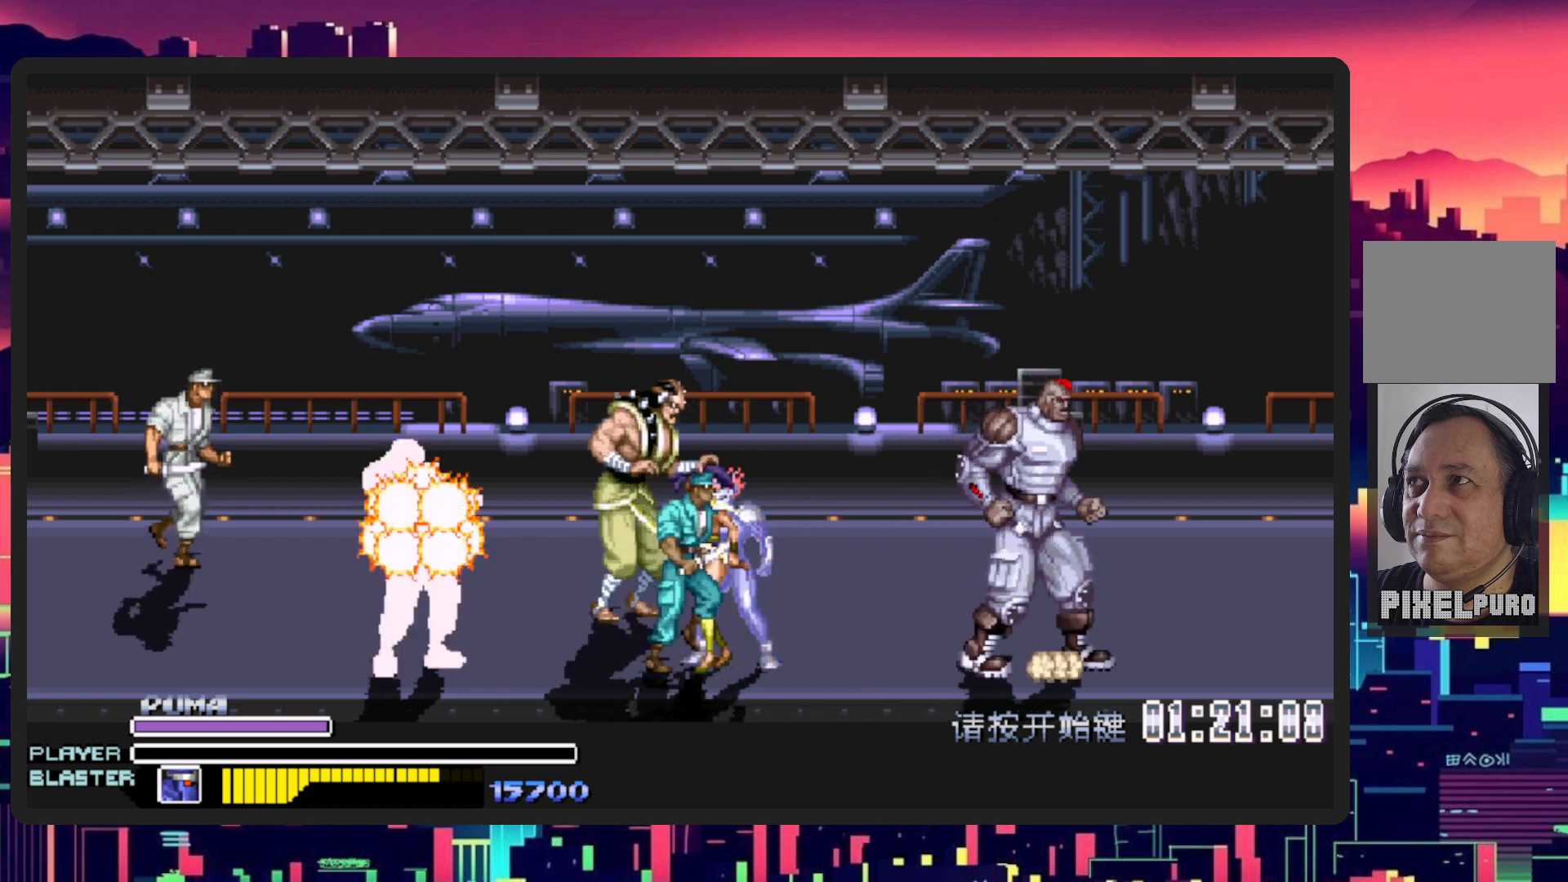
{"buttons": [], "events": []}
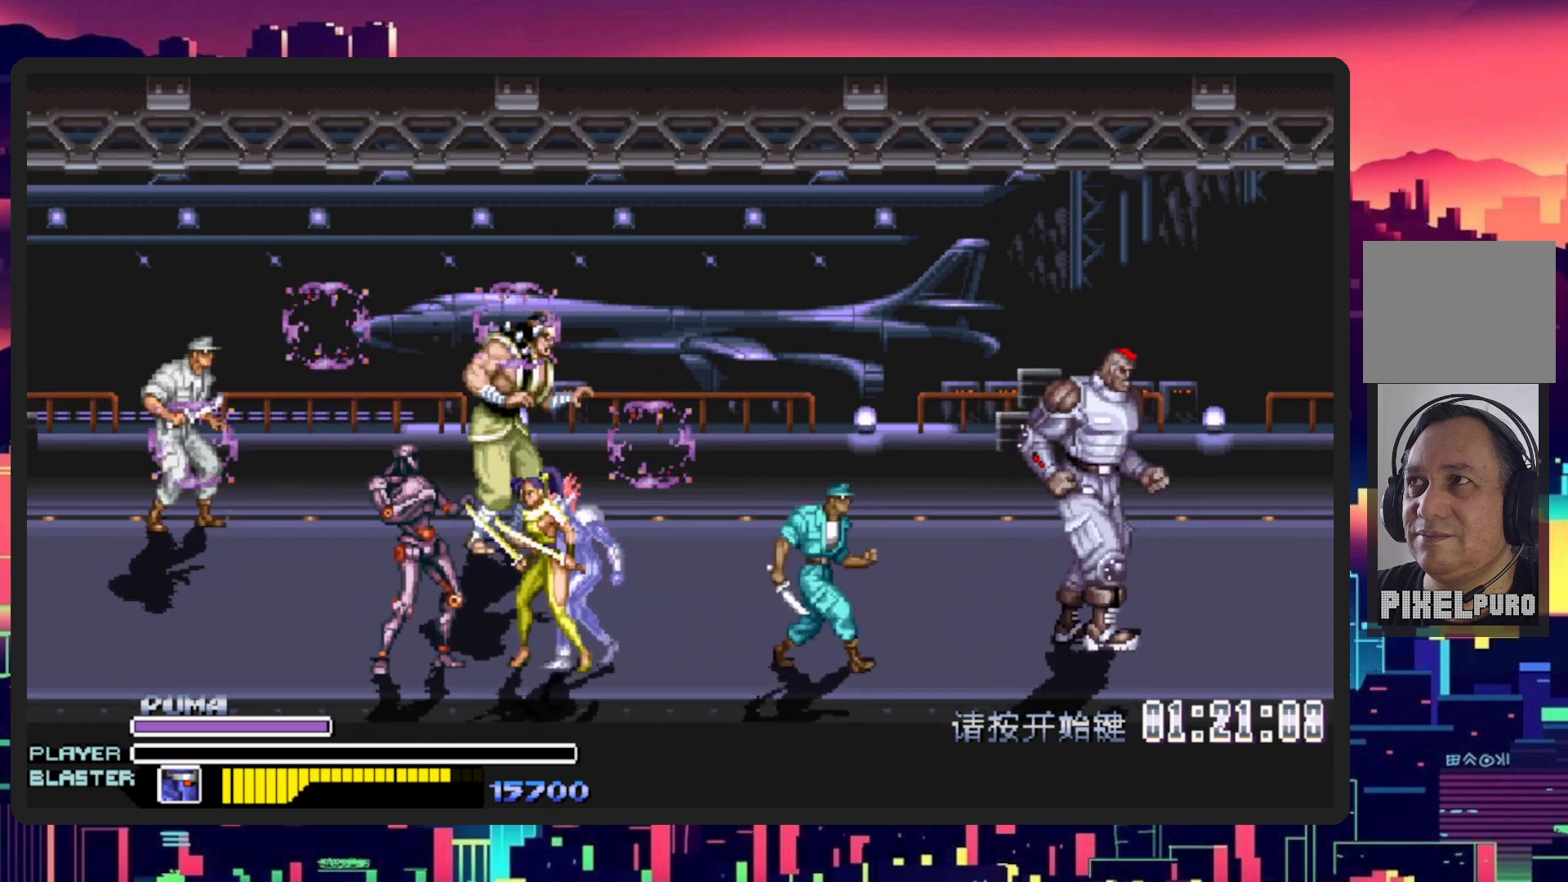
{"buttons": [], "events": []}
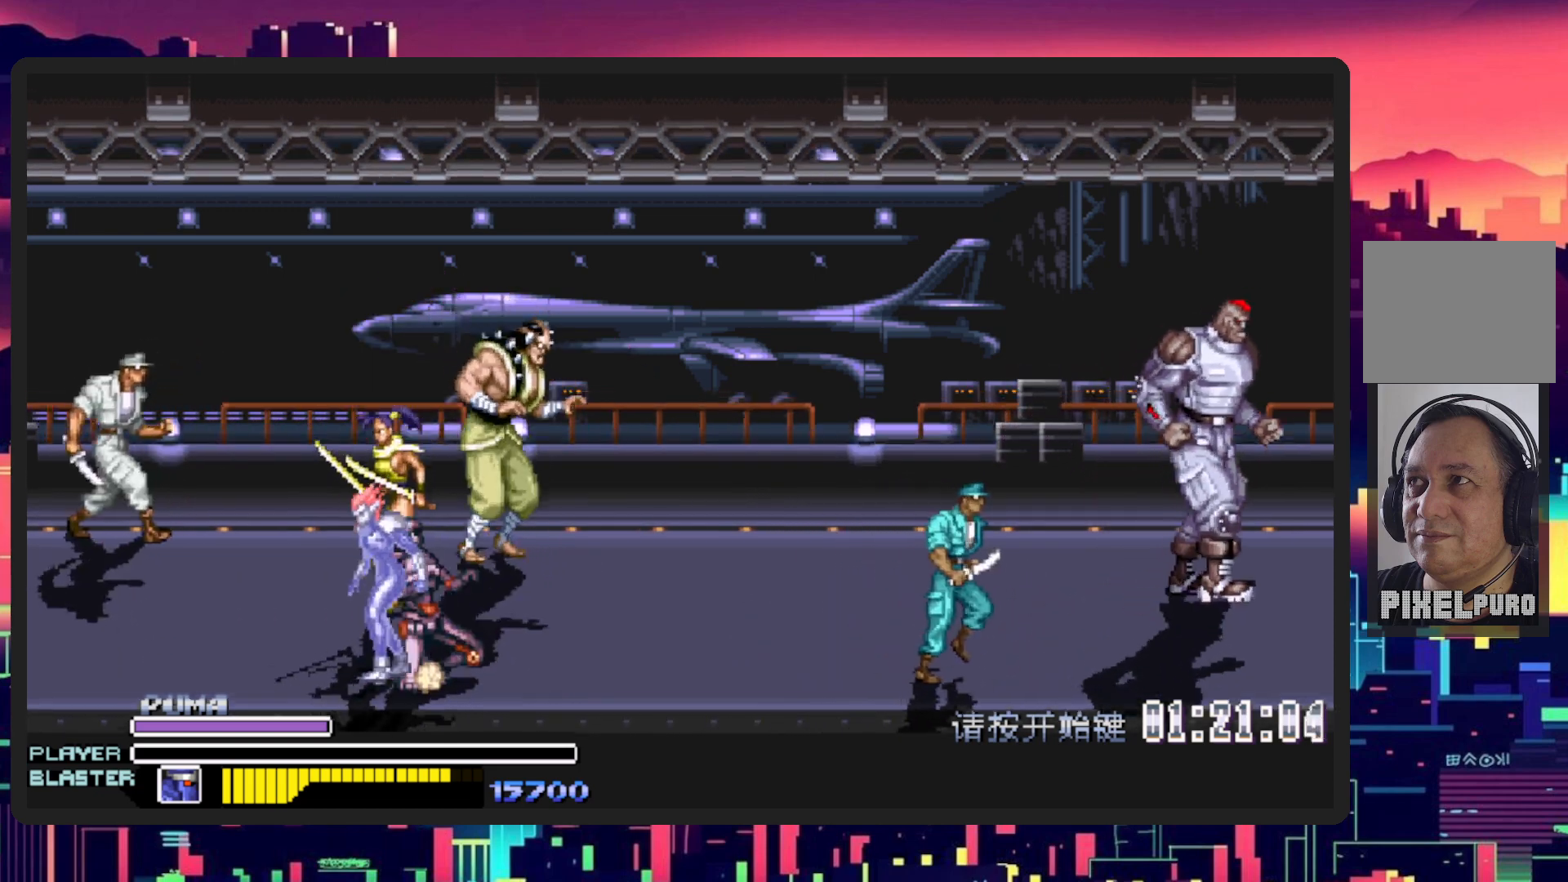
{"buttons": [], "events": []}
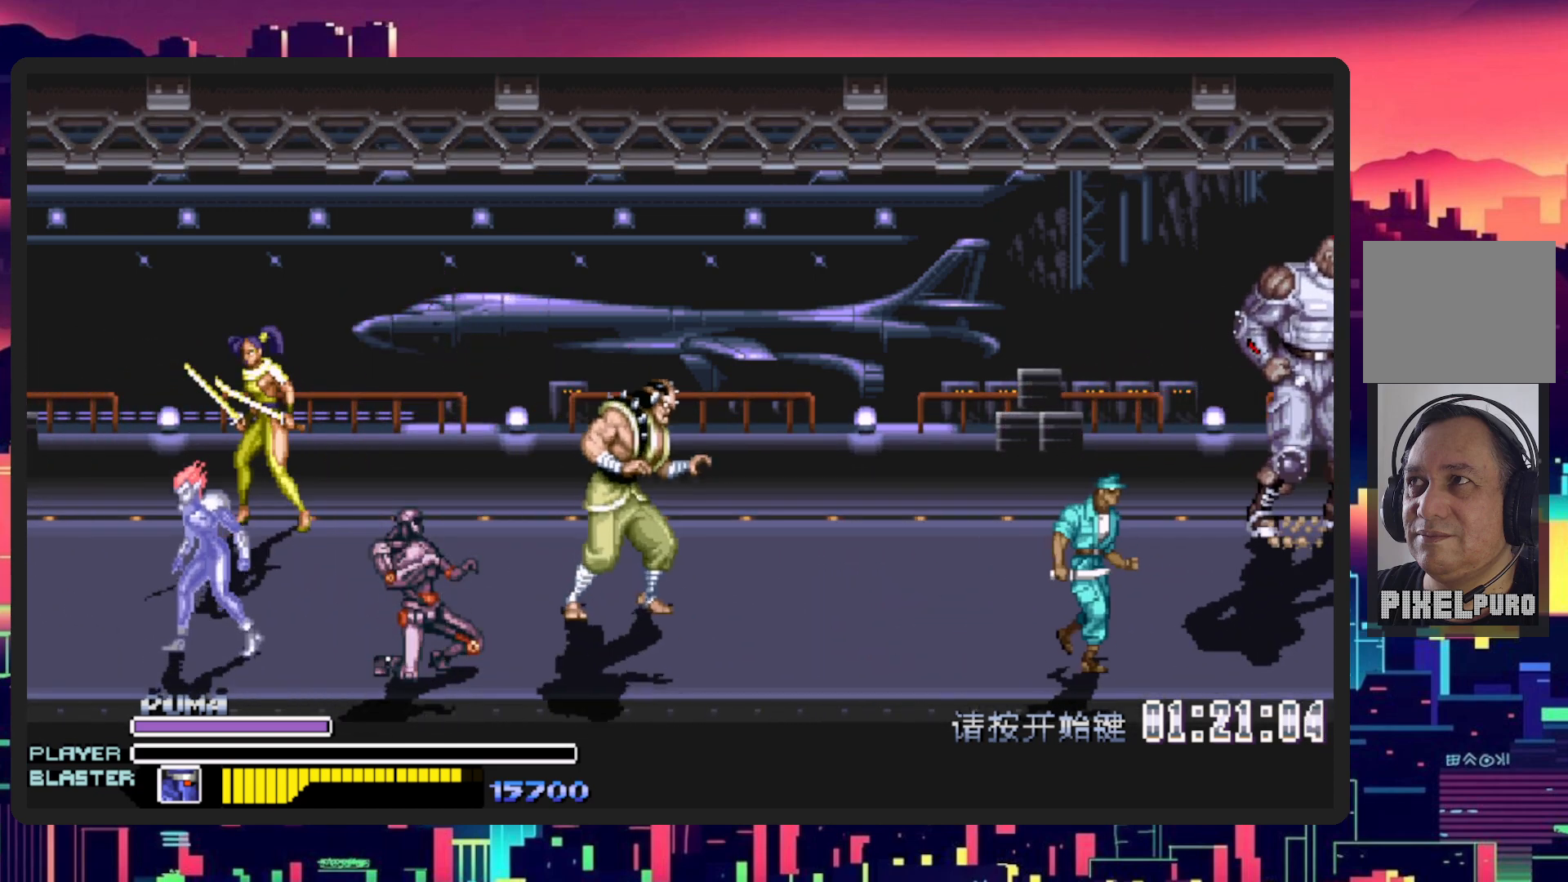
{"buttons": [], "events": []}
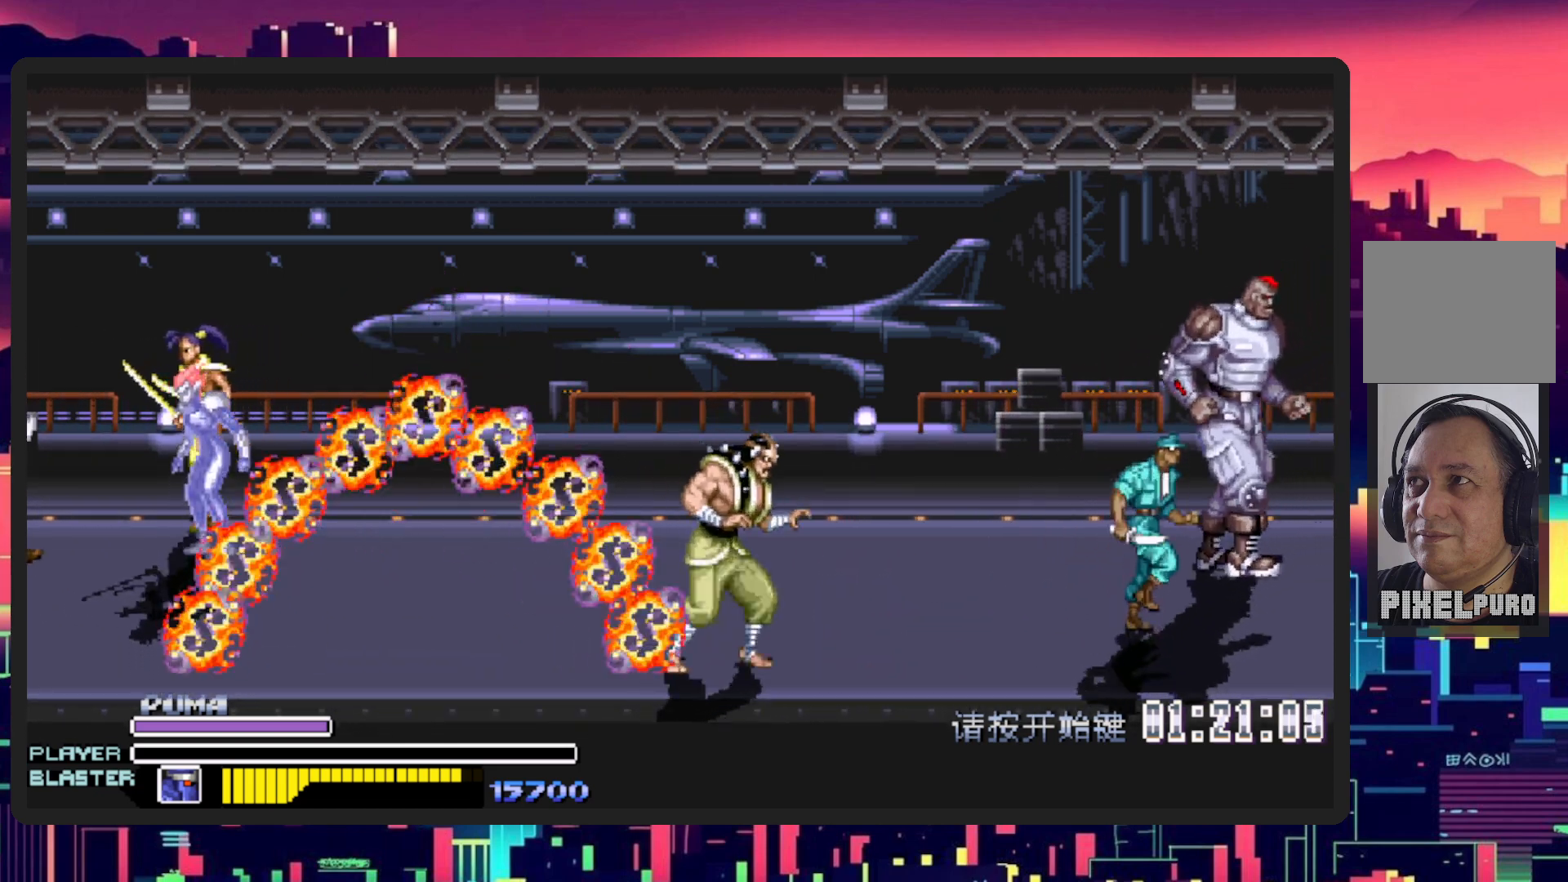
{"buttons": [], "events": []}
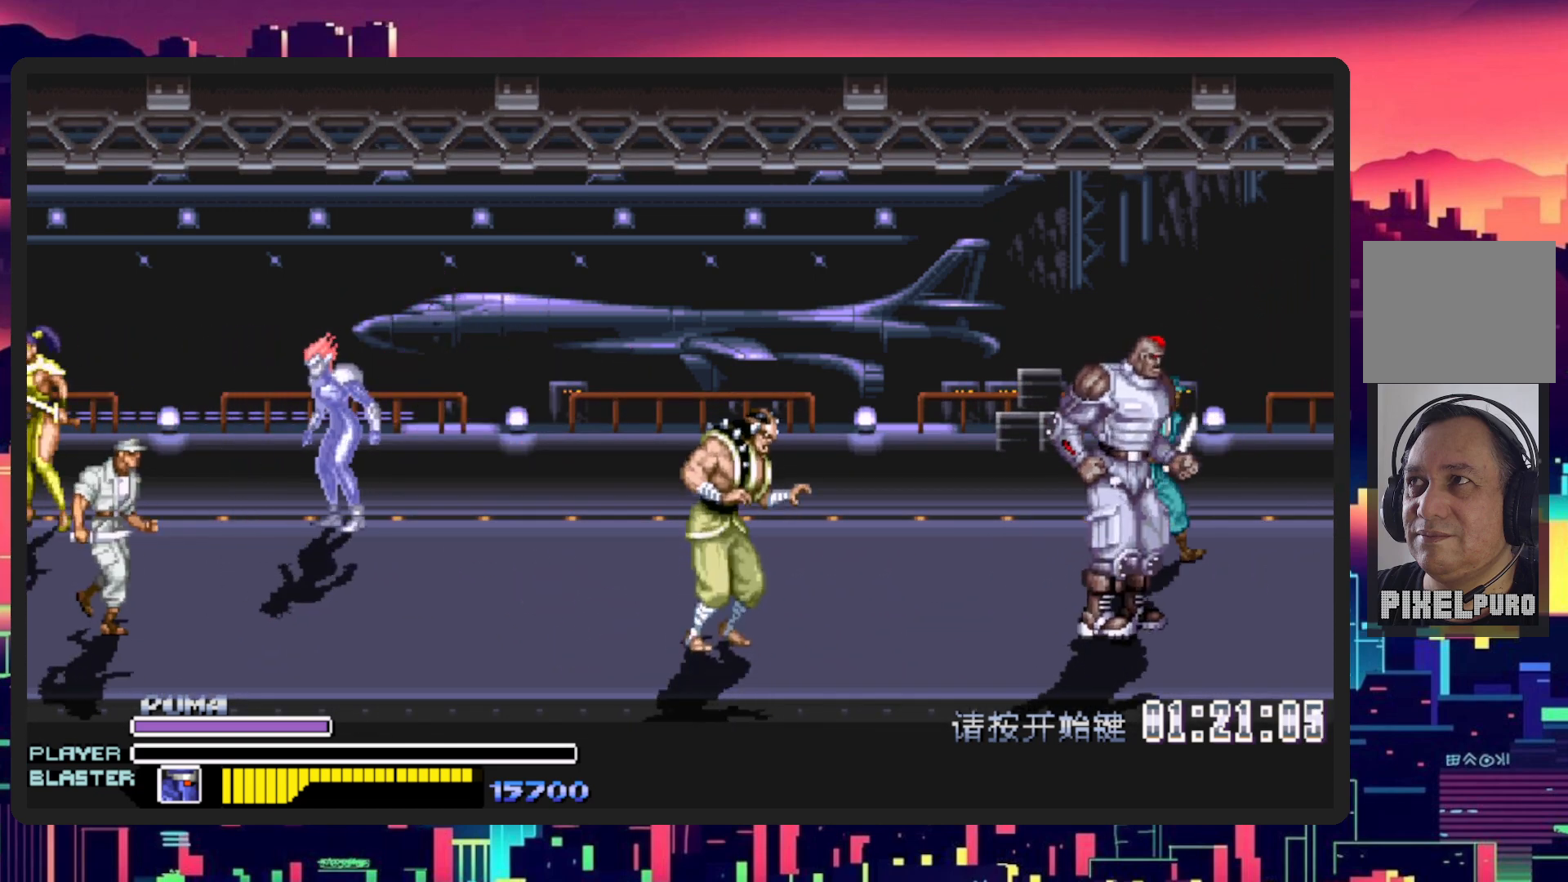
{"buttons": [], "events": []}